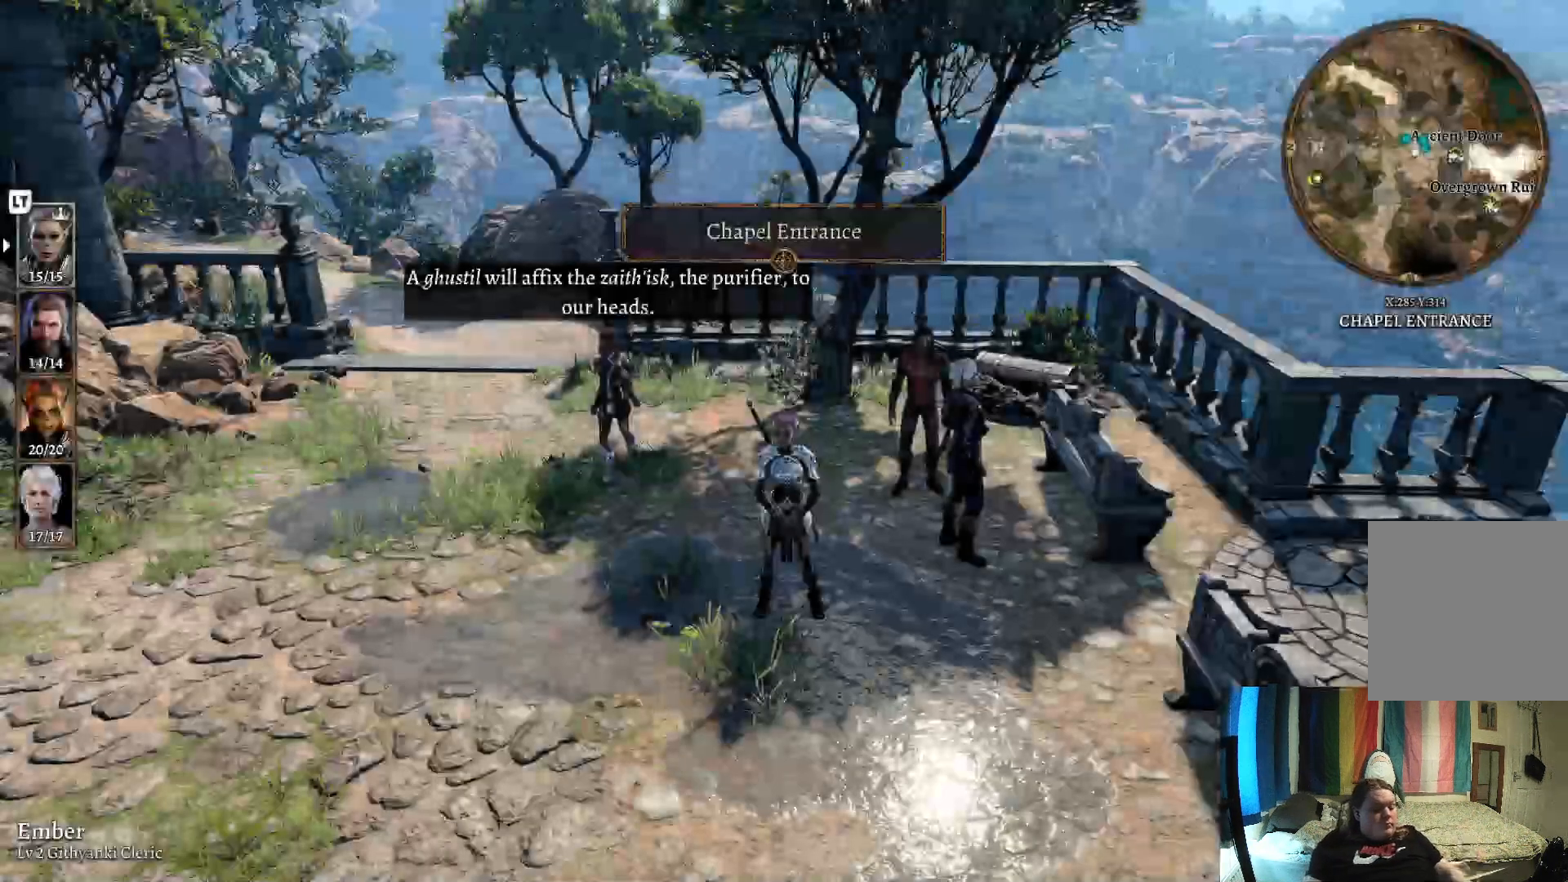
Gameplay with a controller (Xbox layout); each line is a JSON object with the inputs held at the frame after it. "events" lists button and stick changes between this image and that frame as [ms after this image, input, new state], when the widget could be followed in between. Not read: R1.
{"buttons": [], "left_stick": "center", "right_stick": "left", "events": [[483, "right_stick", "left"]]}
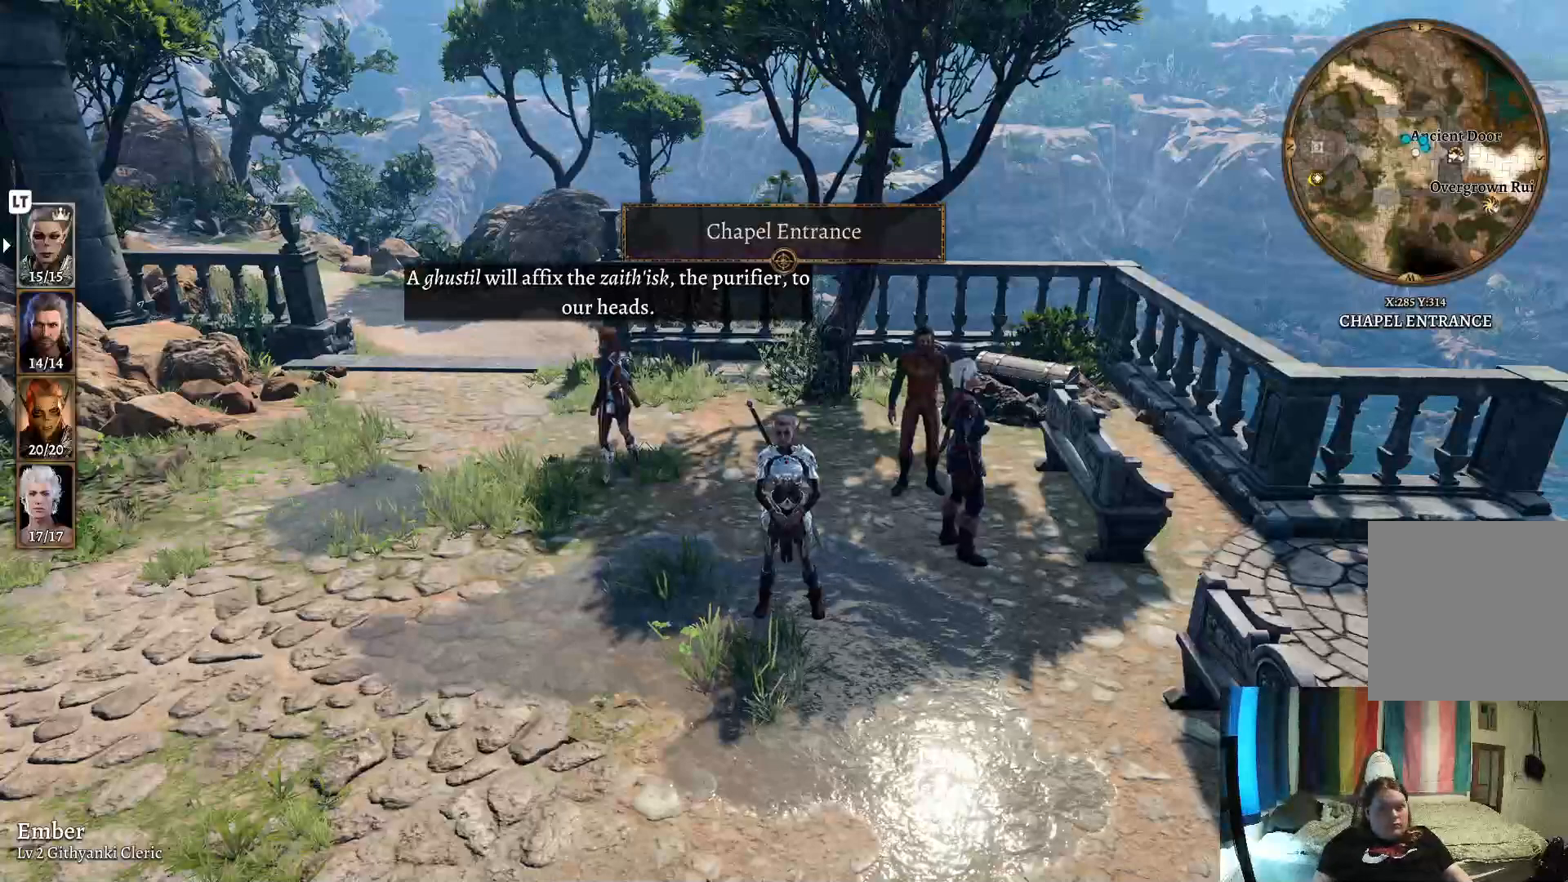
{"buttons": [], "left_stick": "center", "right_stick": "left", "events": []}
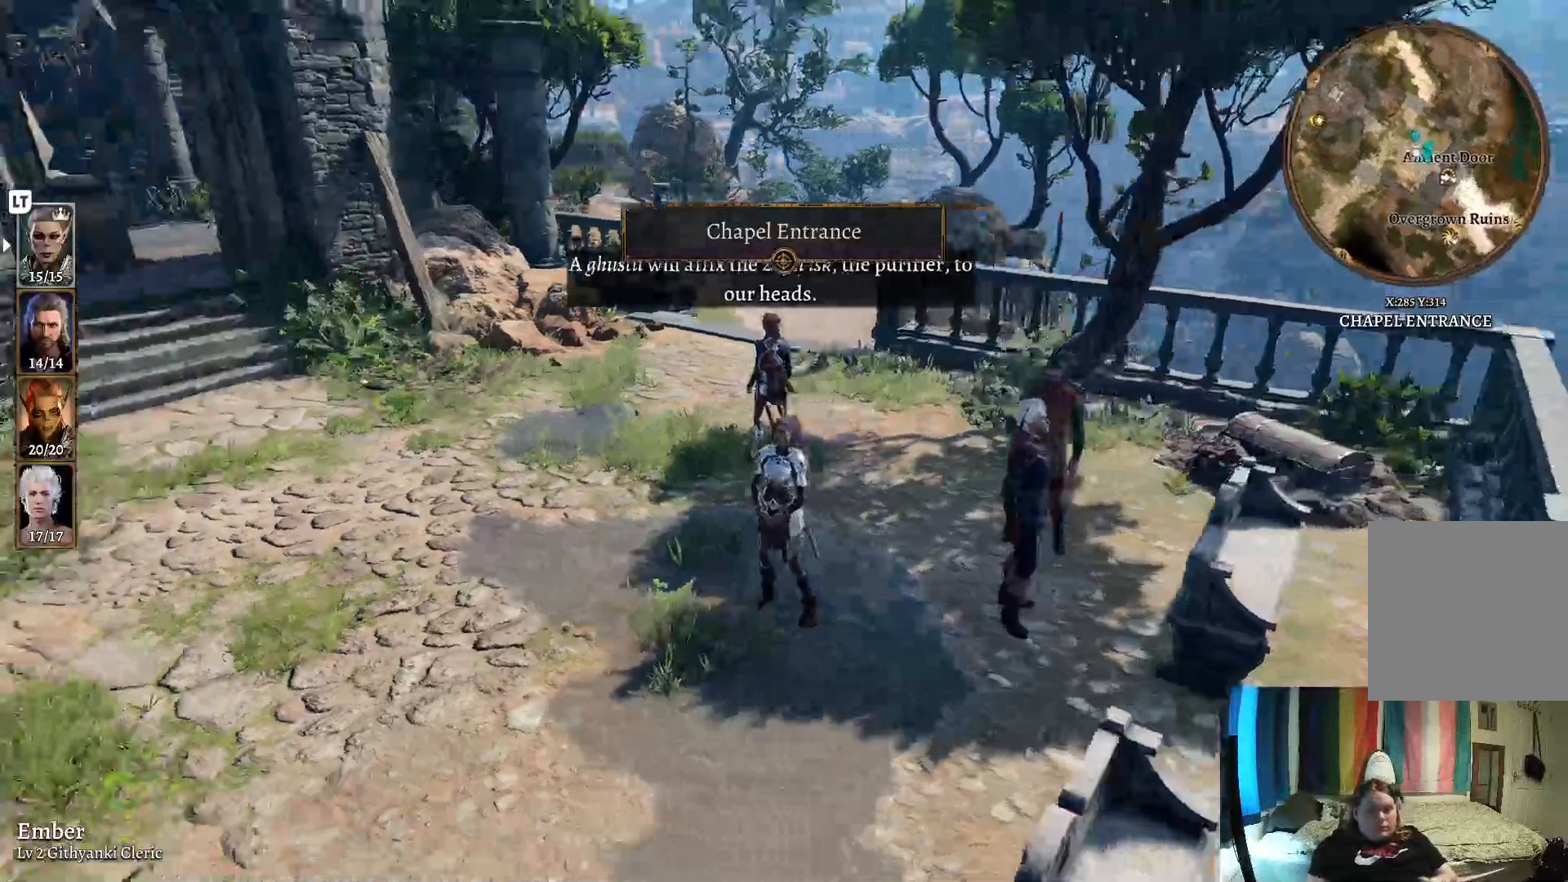
{"buttons": [], "left_stick": "center", "right_stick": "left", "events": []}
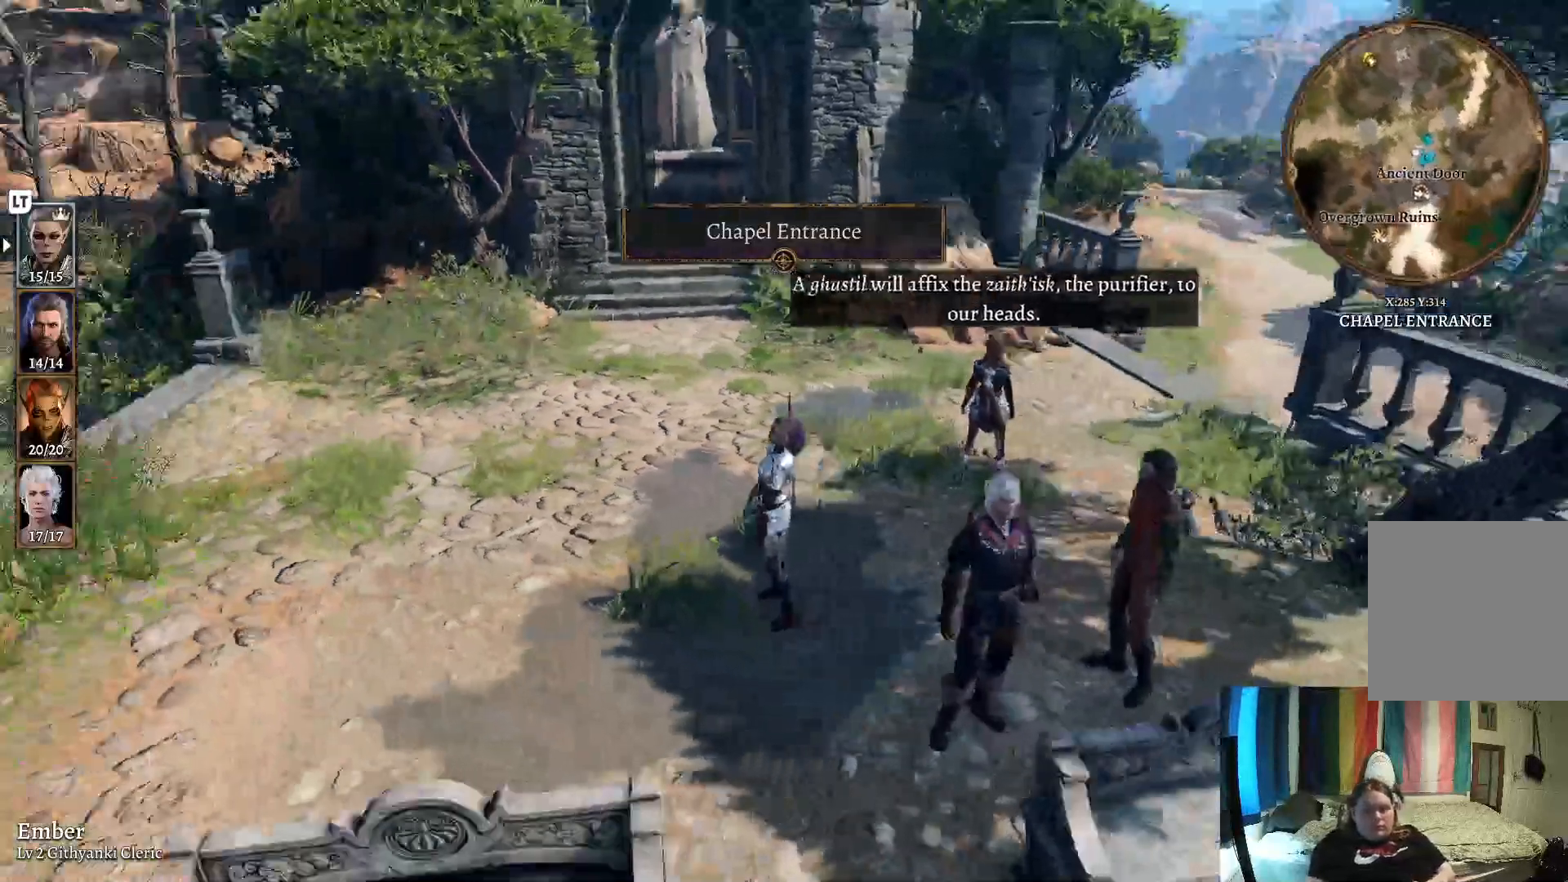
{"buttons": [], "left_stick": "center", "right_stick": "left", "events": [[83, "right_stick", "center"], [400, "right_stick", "left"]]}
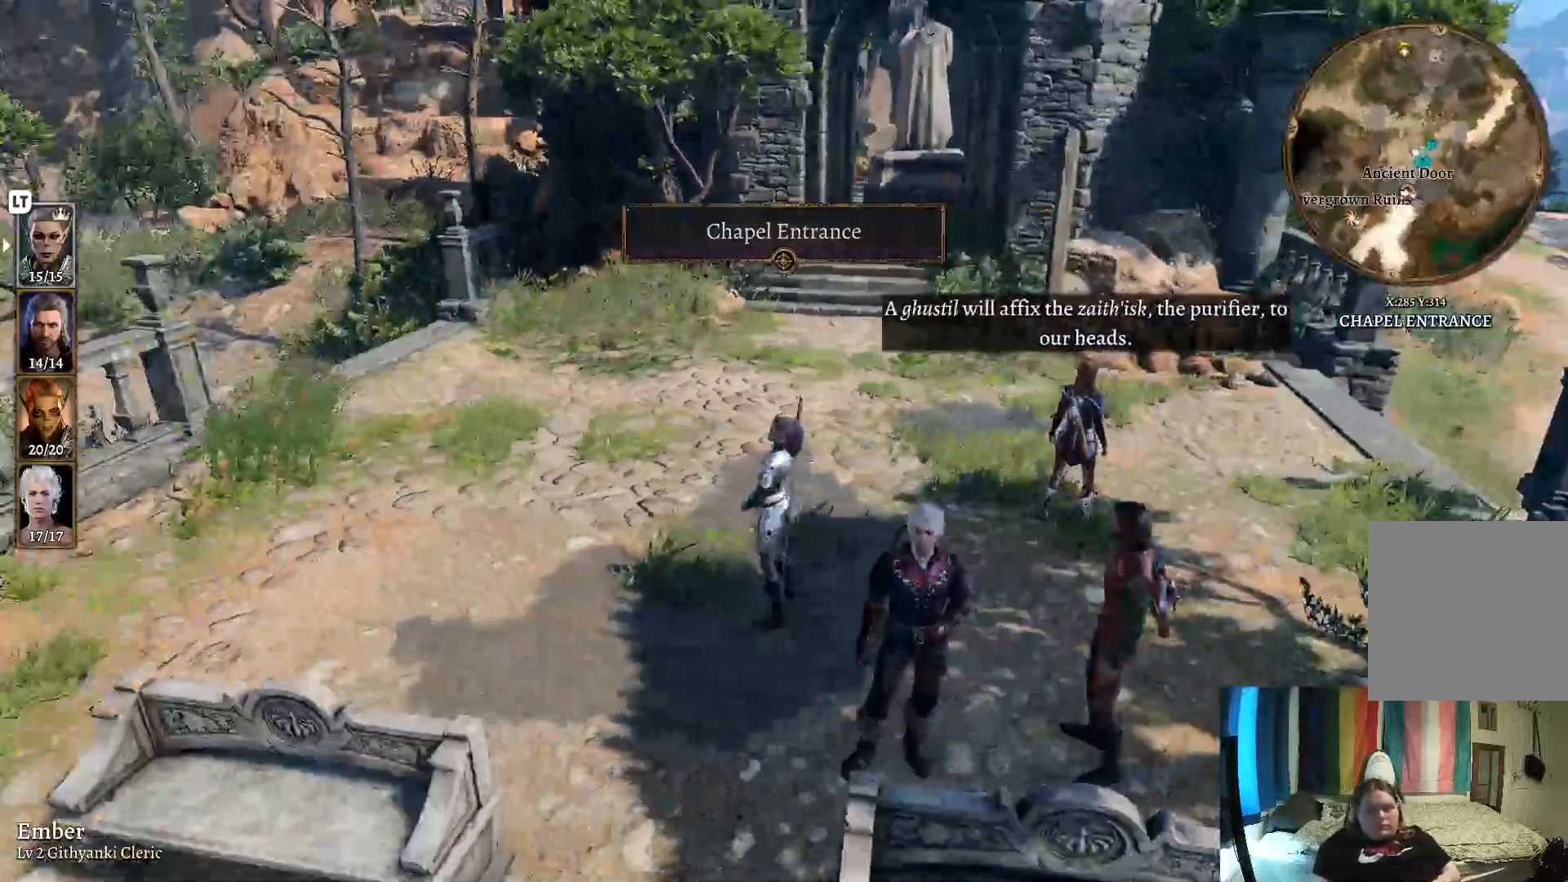
{"buttons": [], "left_stick": "up-left", "right_stick": "center", "events": [[267, "left_stick", "up-left"], [367, "right_stick", "center"]]}
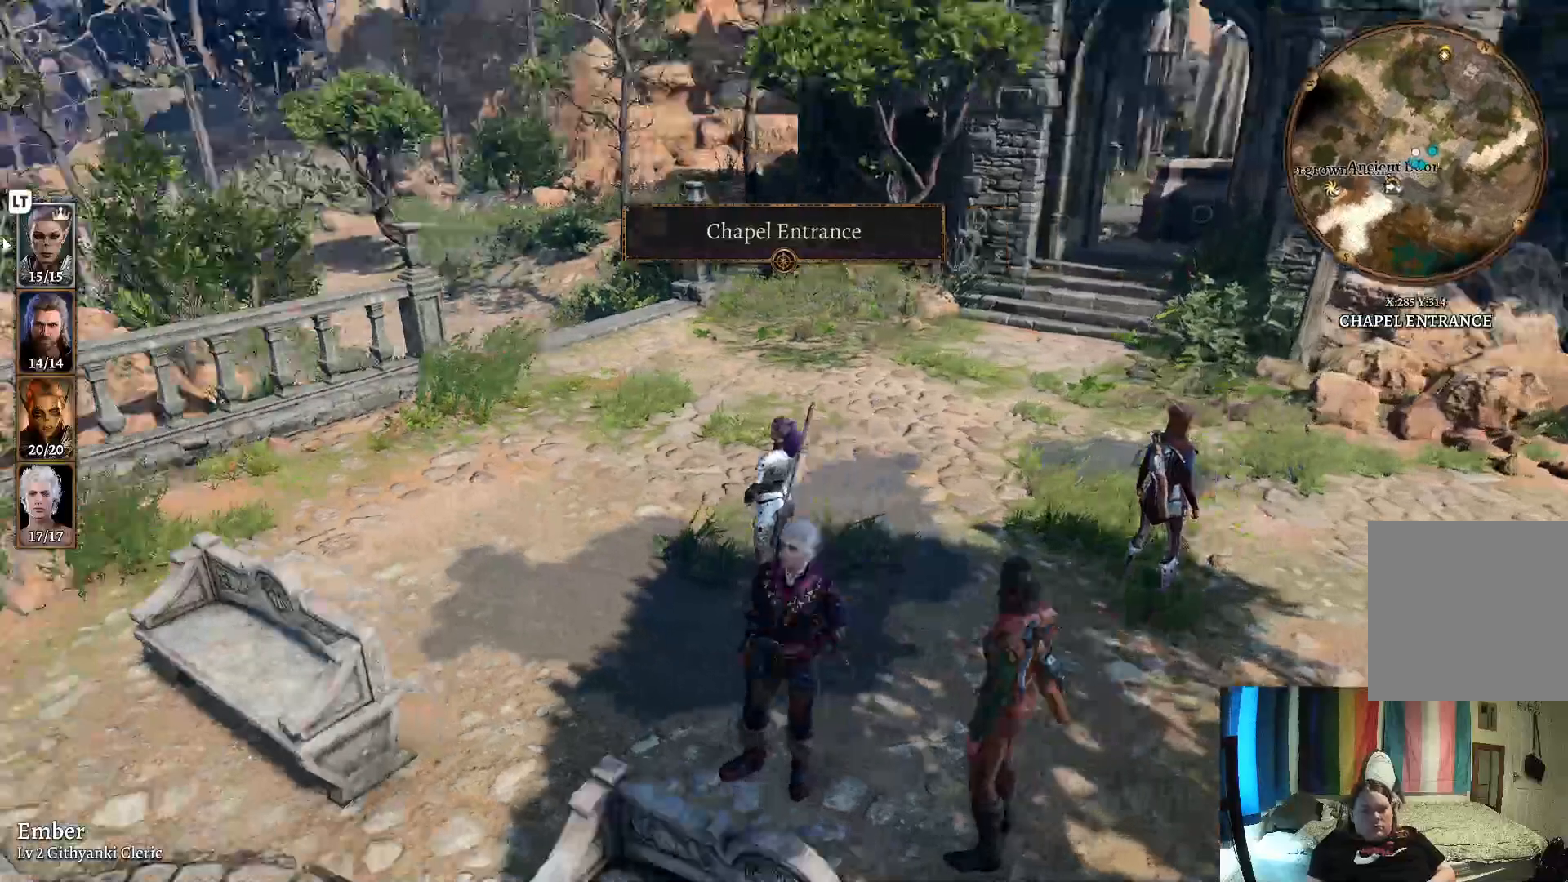
{"buttons": [], "left_stick": "up", "right_stick": "center", "events": [[217, "left_stick", "up"]]}
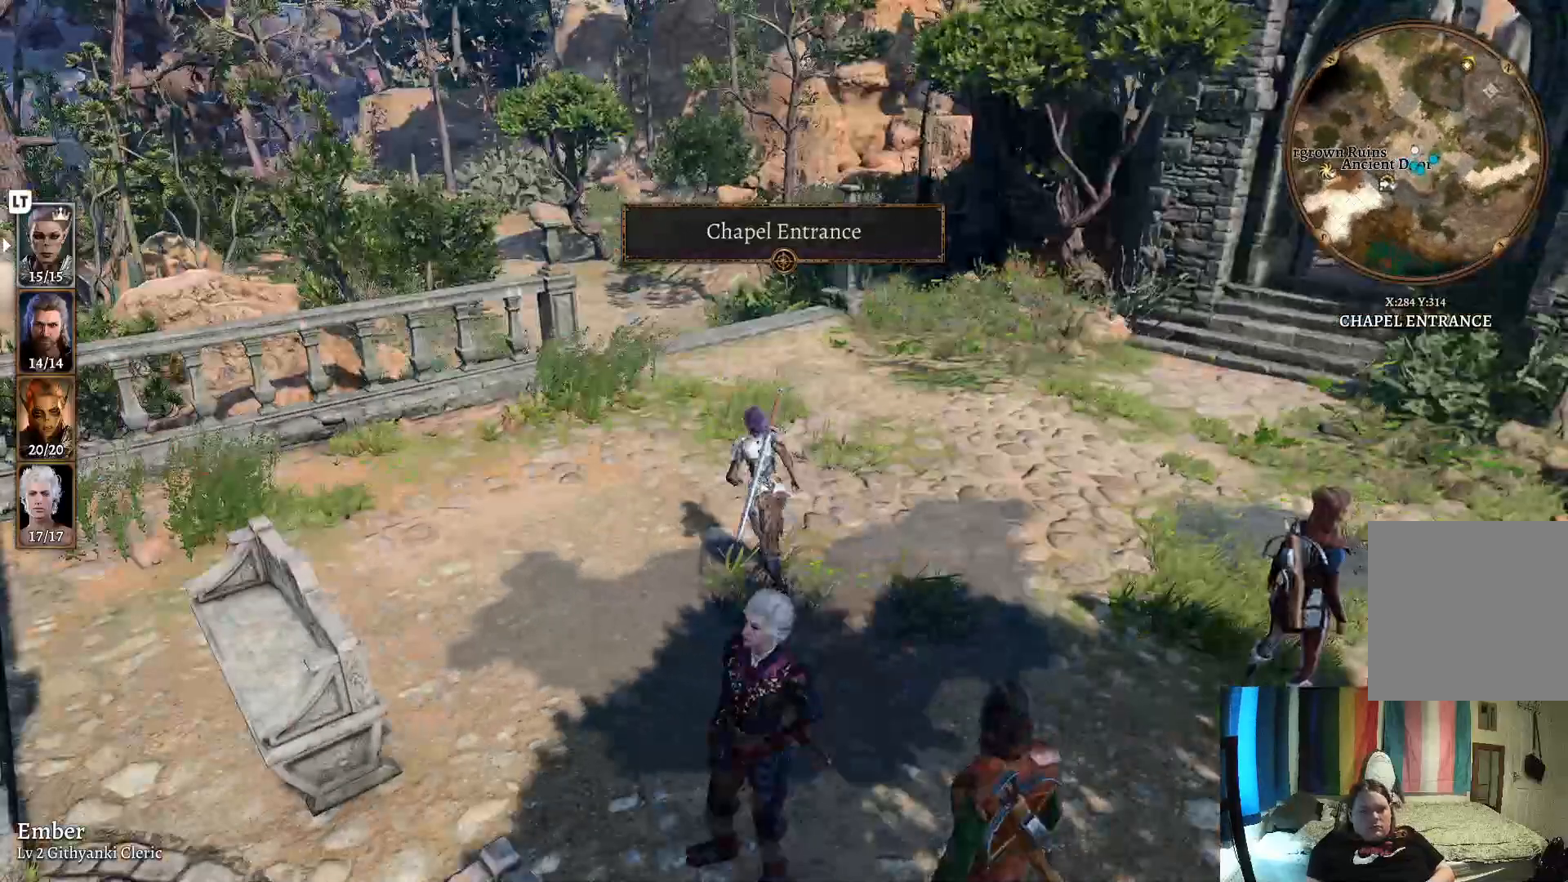
{"buttons": [], "left_stick": "up", "right_stick": "center", "events": []}
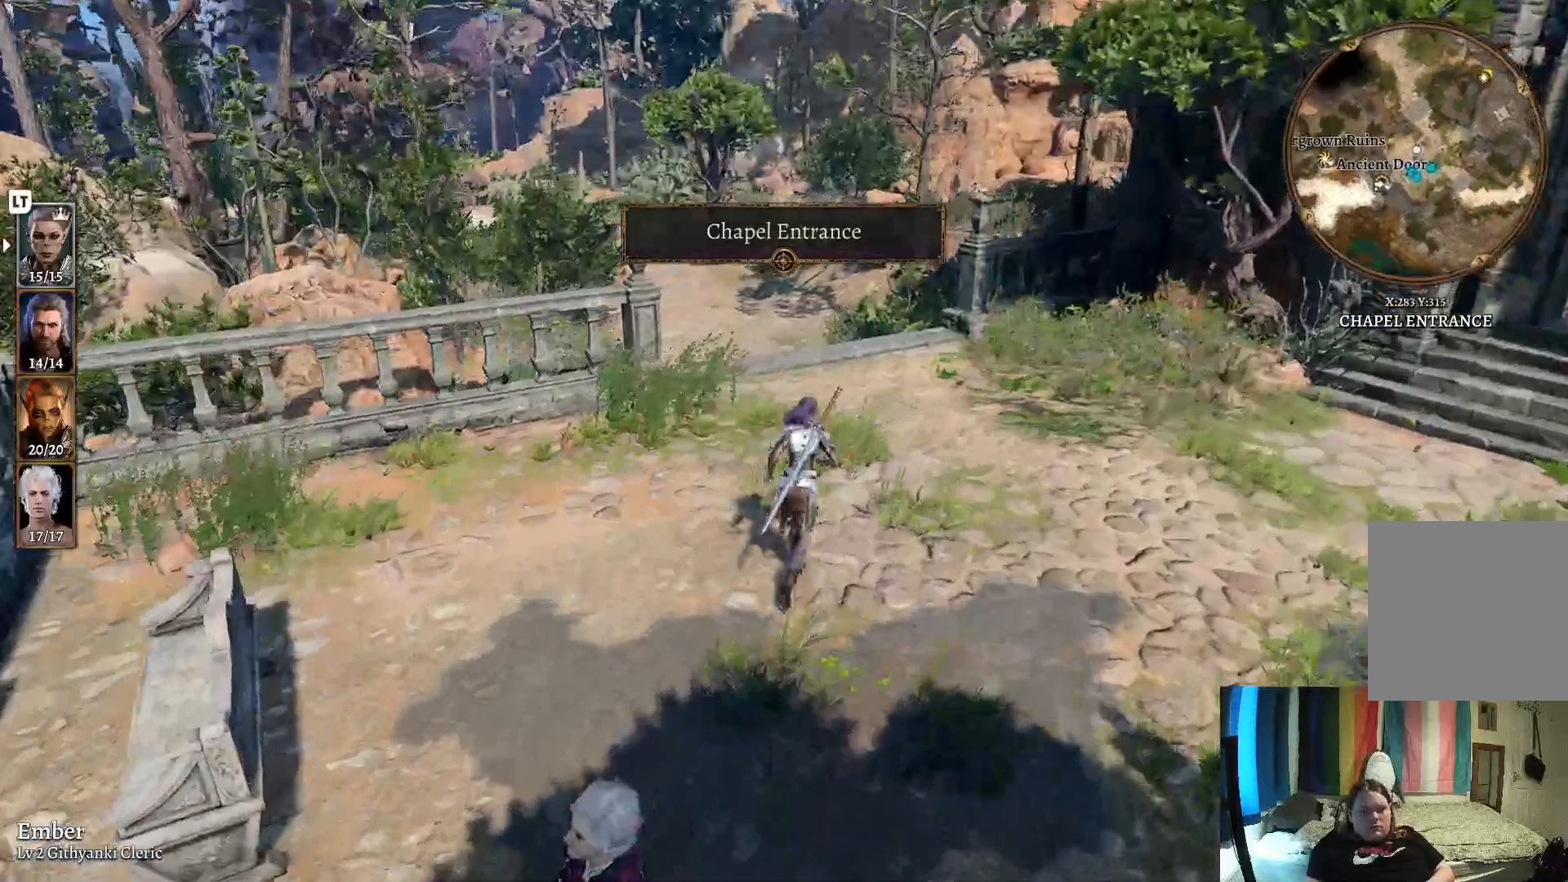
{"buttons": [], "left_stick": "center", "right_stick": "center", "events": [[17, "left_stick", "up-right"], [317, "left_stick", "center"]]}
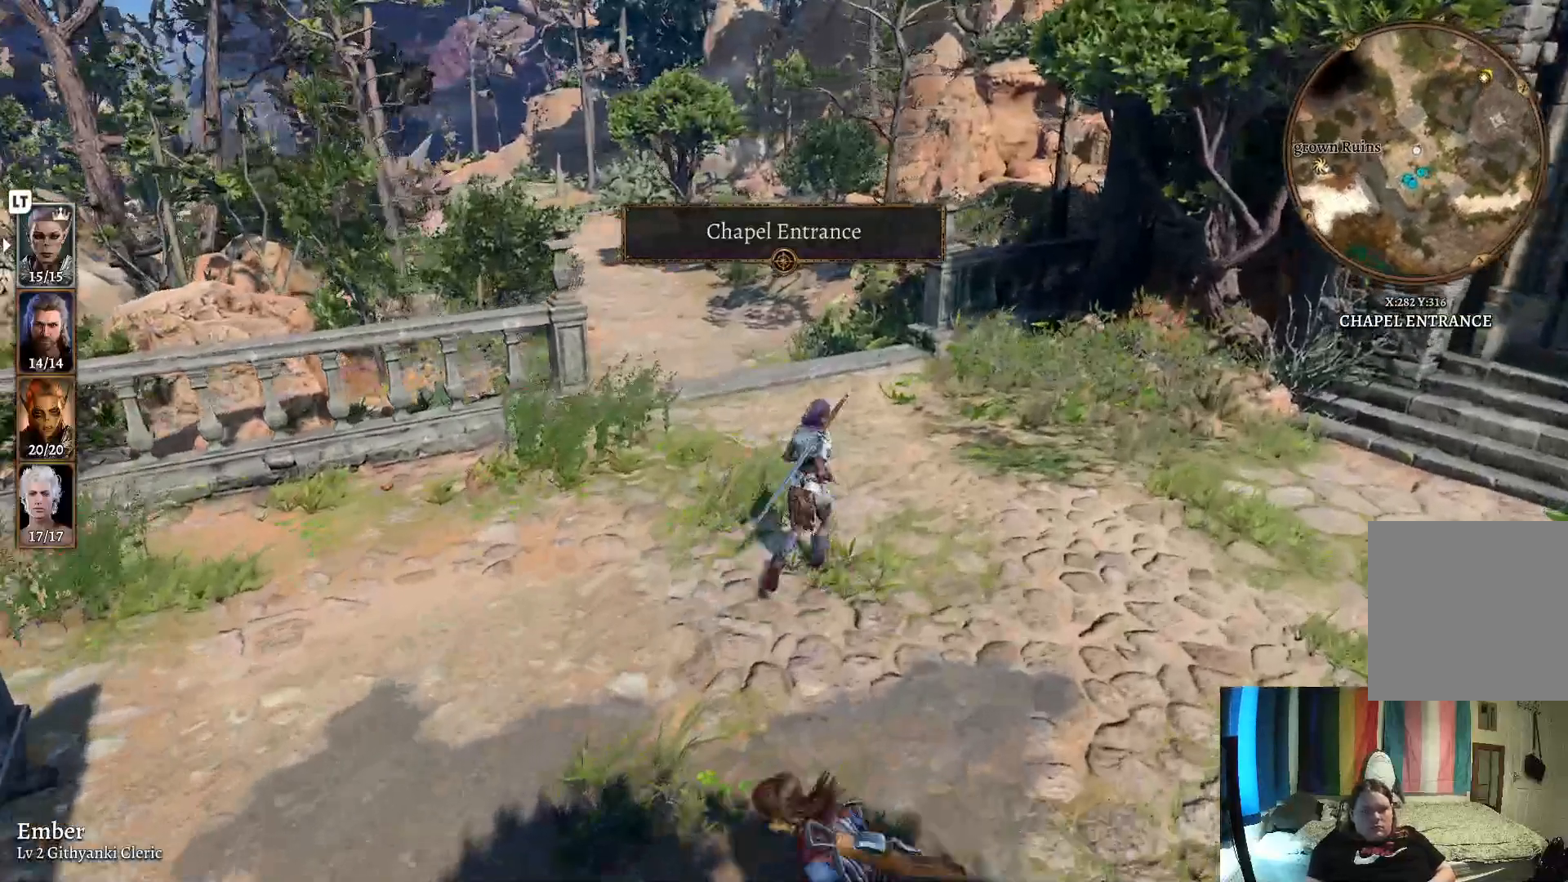
{"buttons": [], "left_stick": "center", "right_stick": "center", "events": [[317, "R2", "down"], [433, "R2", "up"]]}
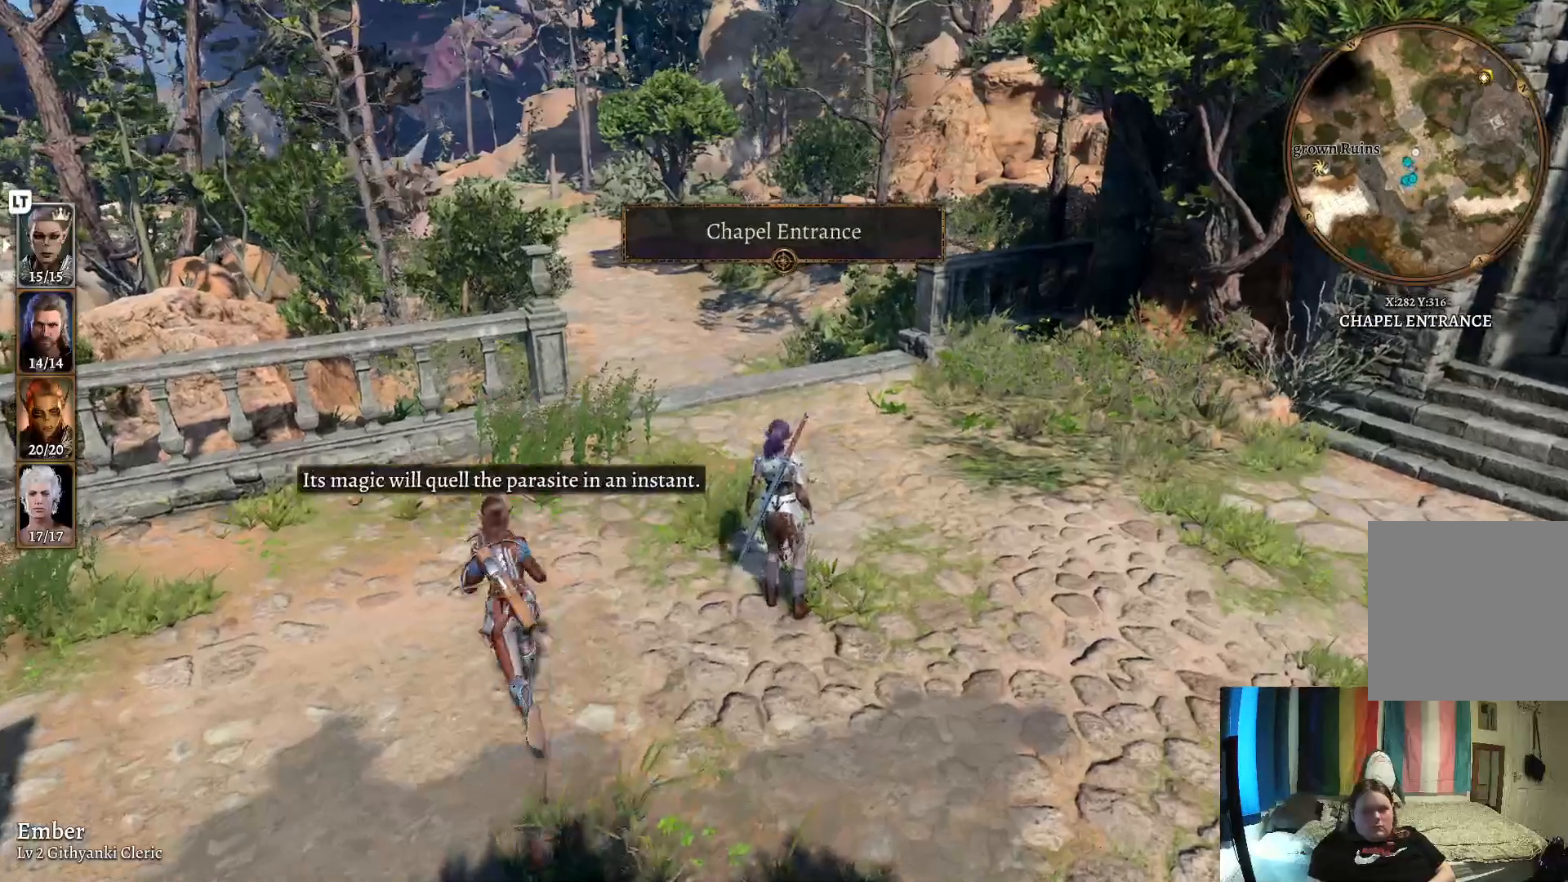
{"buttons": [], "left_stick": "up", "right_stick": "center", "events": [[233, "left_stick", "up"]]}
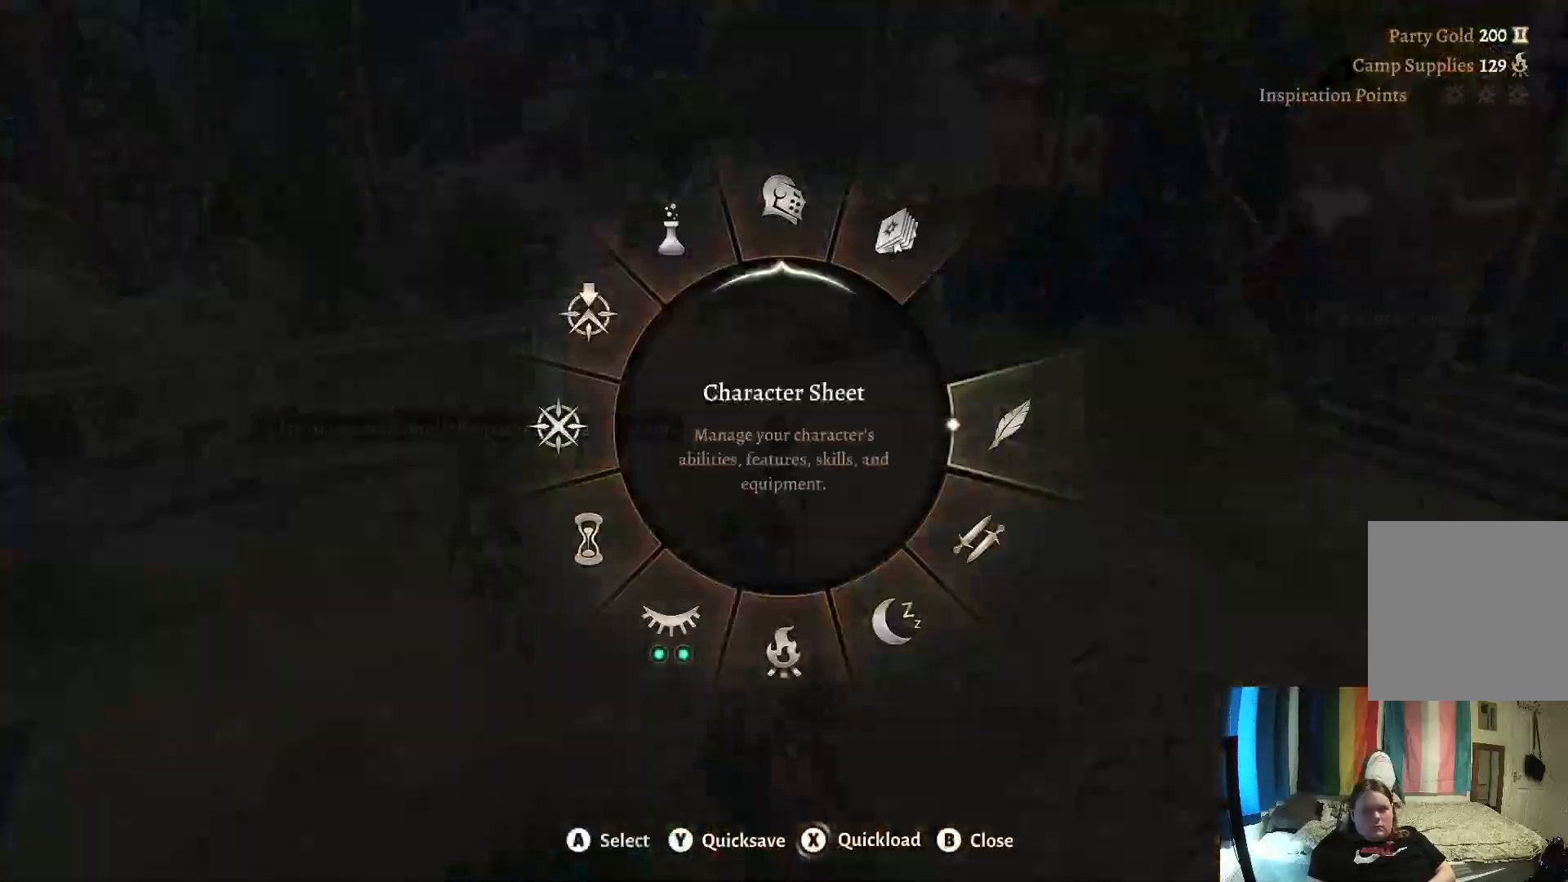
{"buttons": [], "left_stick": "up", "right_stick": "center", "events": [[383, "A", "down"], [467, "A", "up"]]}
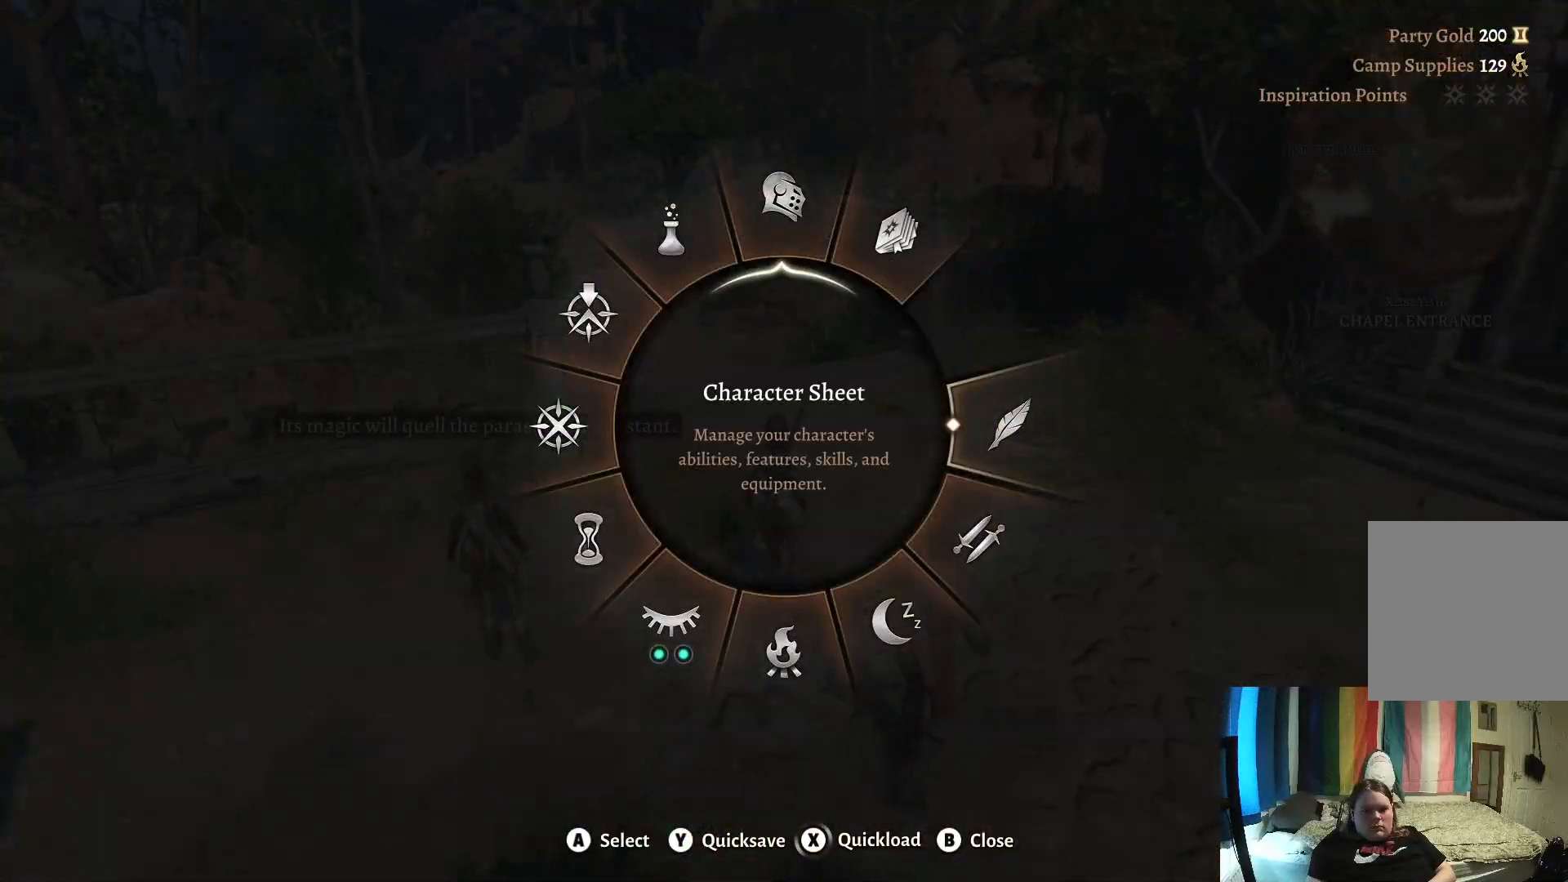
{"buttons": [], "left_stick": "center", "right_stick": "center", "events": [[167, "left_stick", "center"]]}
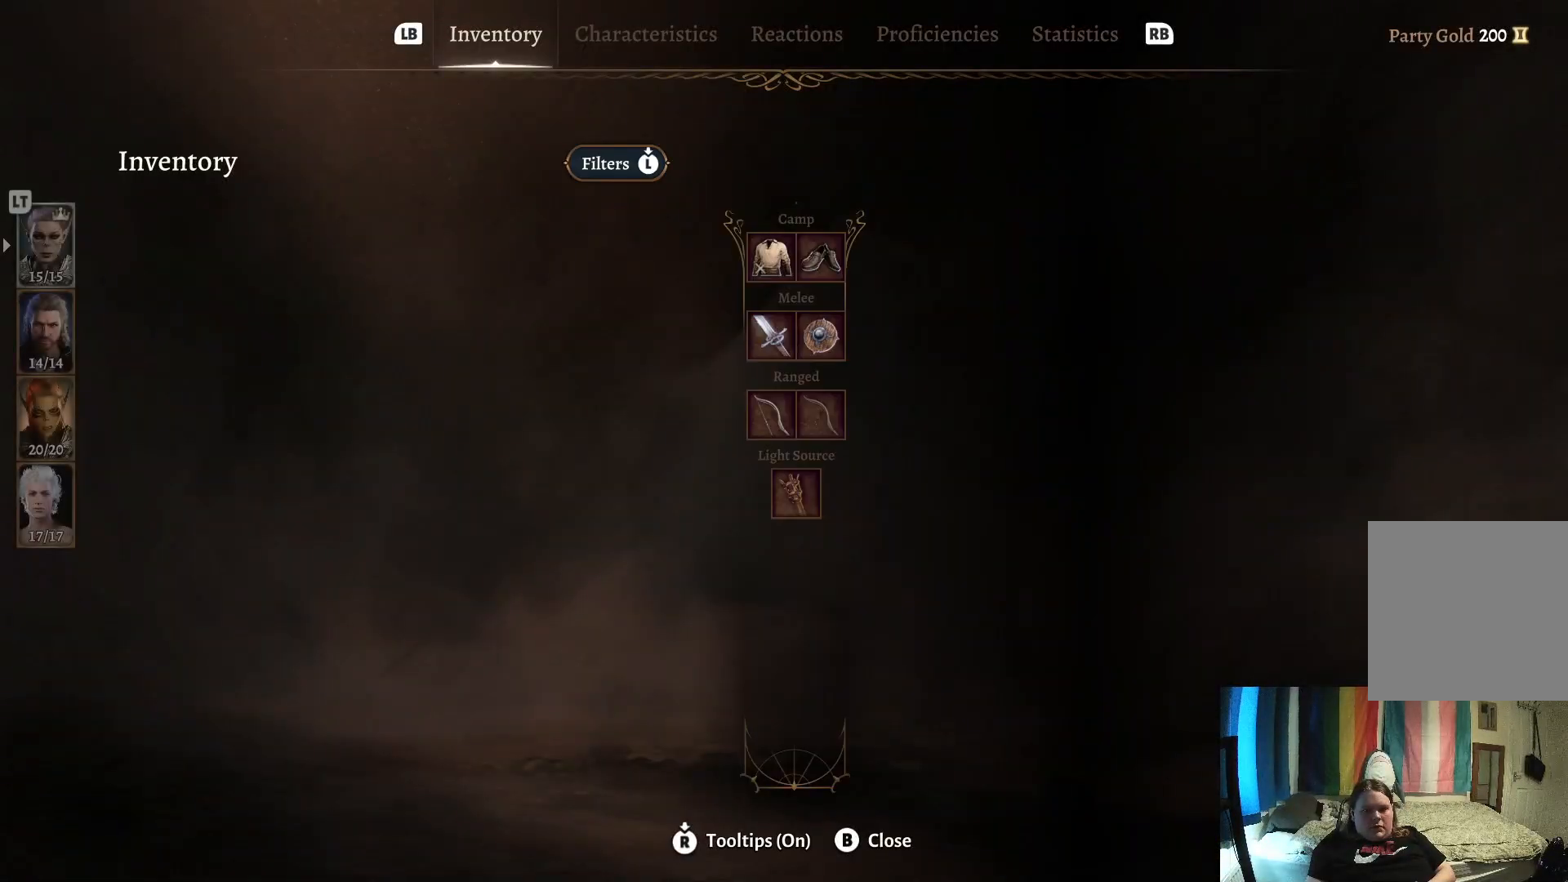
{"buttons": [], "left_stick": "center", "right_stick": "center", "events": []}
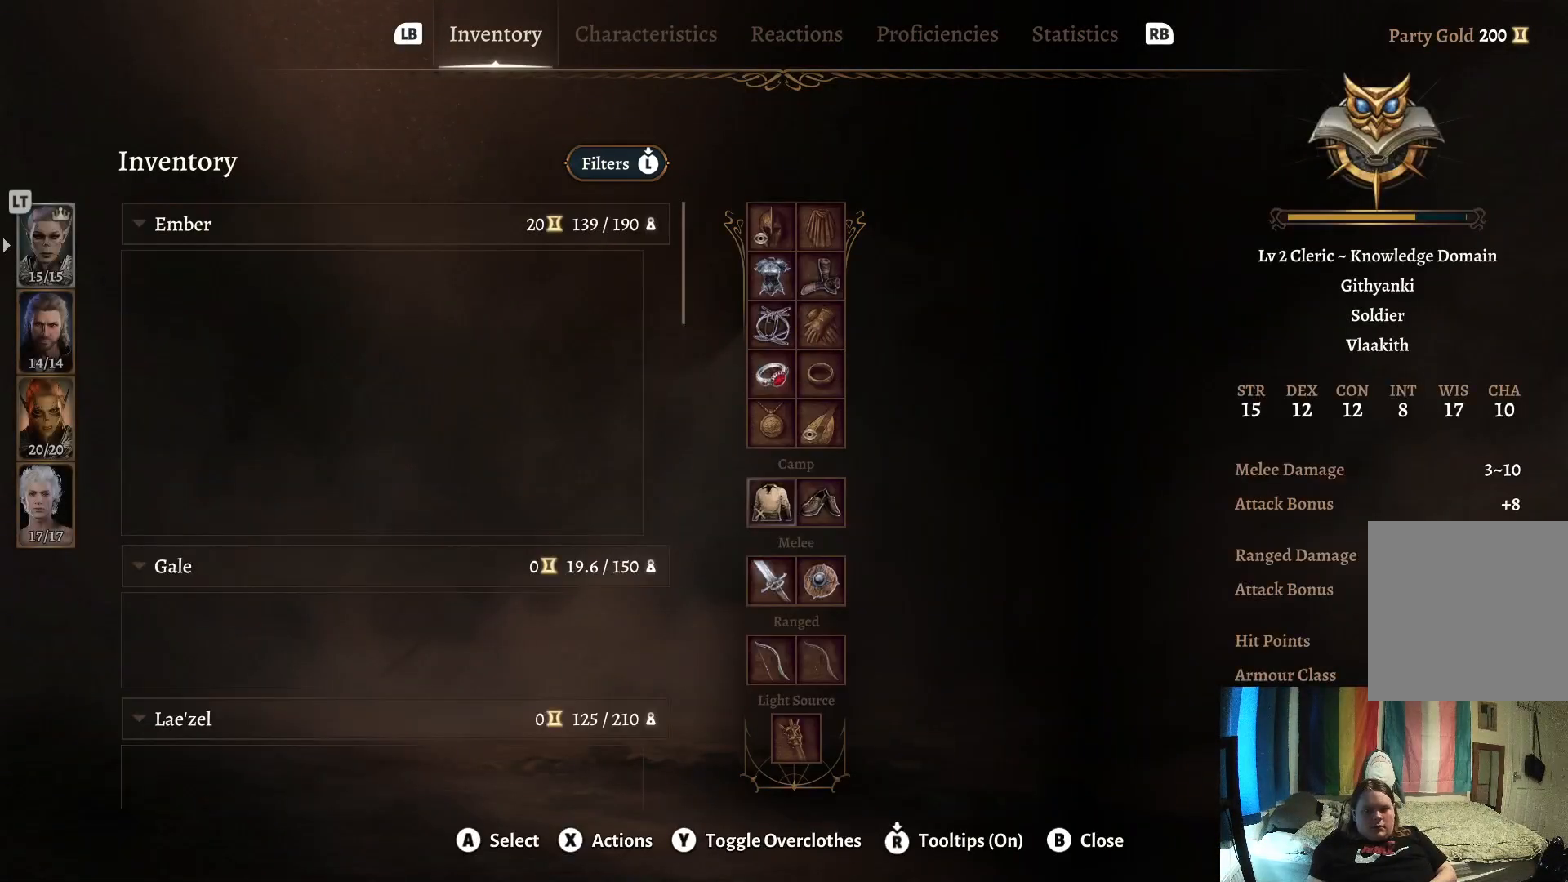
{"buttons": [], "left_stick": "center", "right_stick": "center", "events": [[333, "B", "down"], [417, "B", "up"]]}
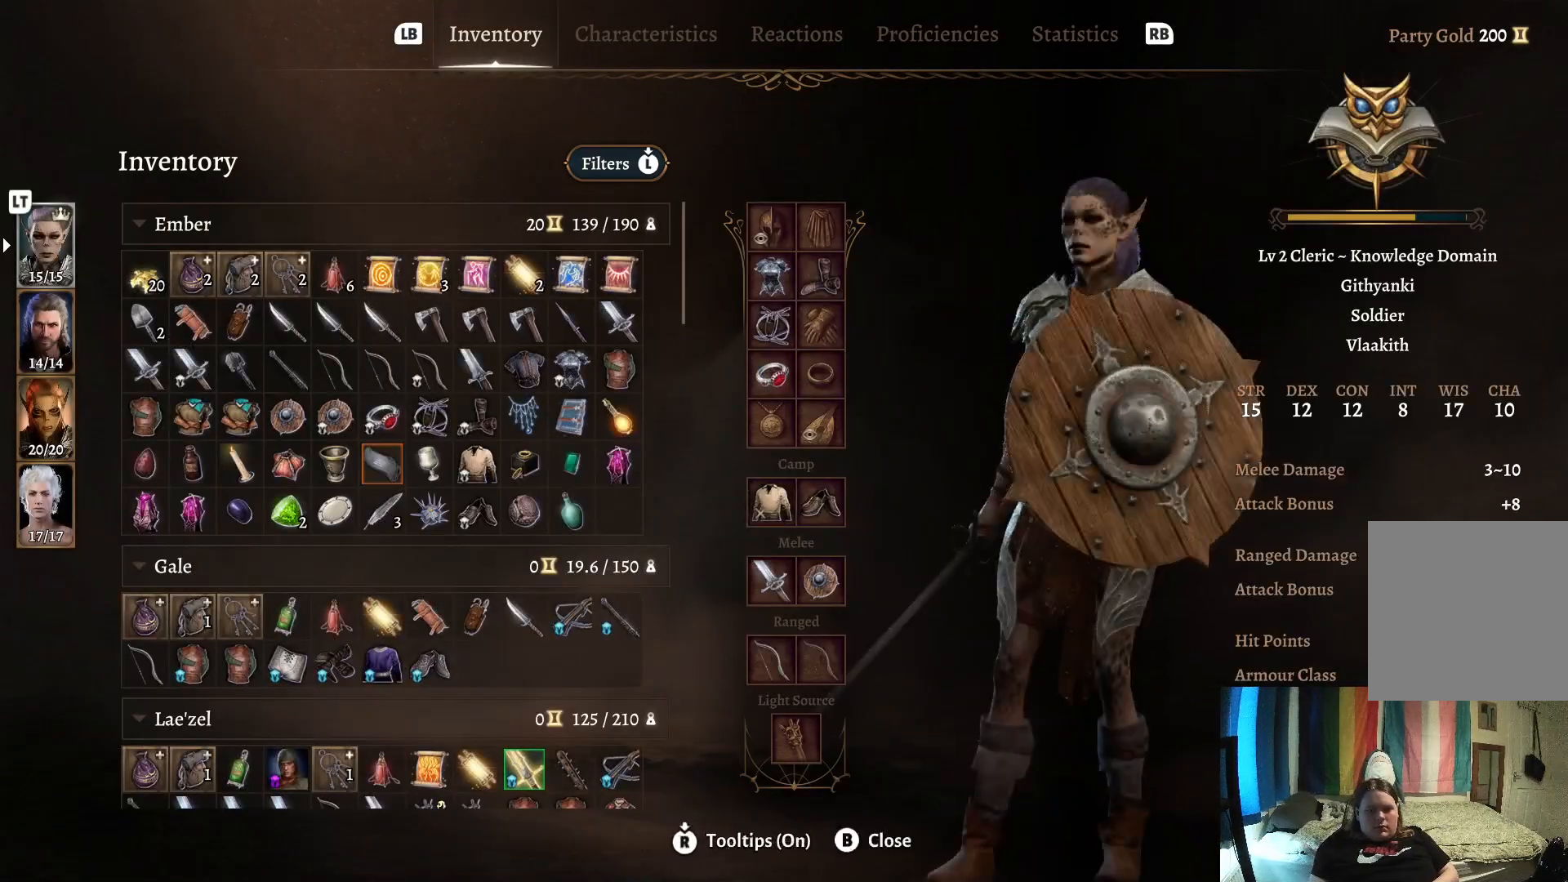
{"buttons": [], "left_stick": "center", "right_stick": "center", "events": [[233, "R2", "down"], [417, "R2", "up"]]}
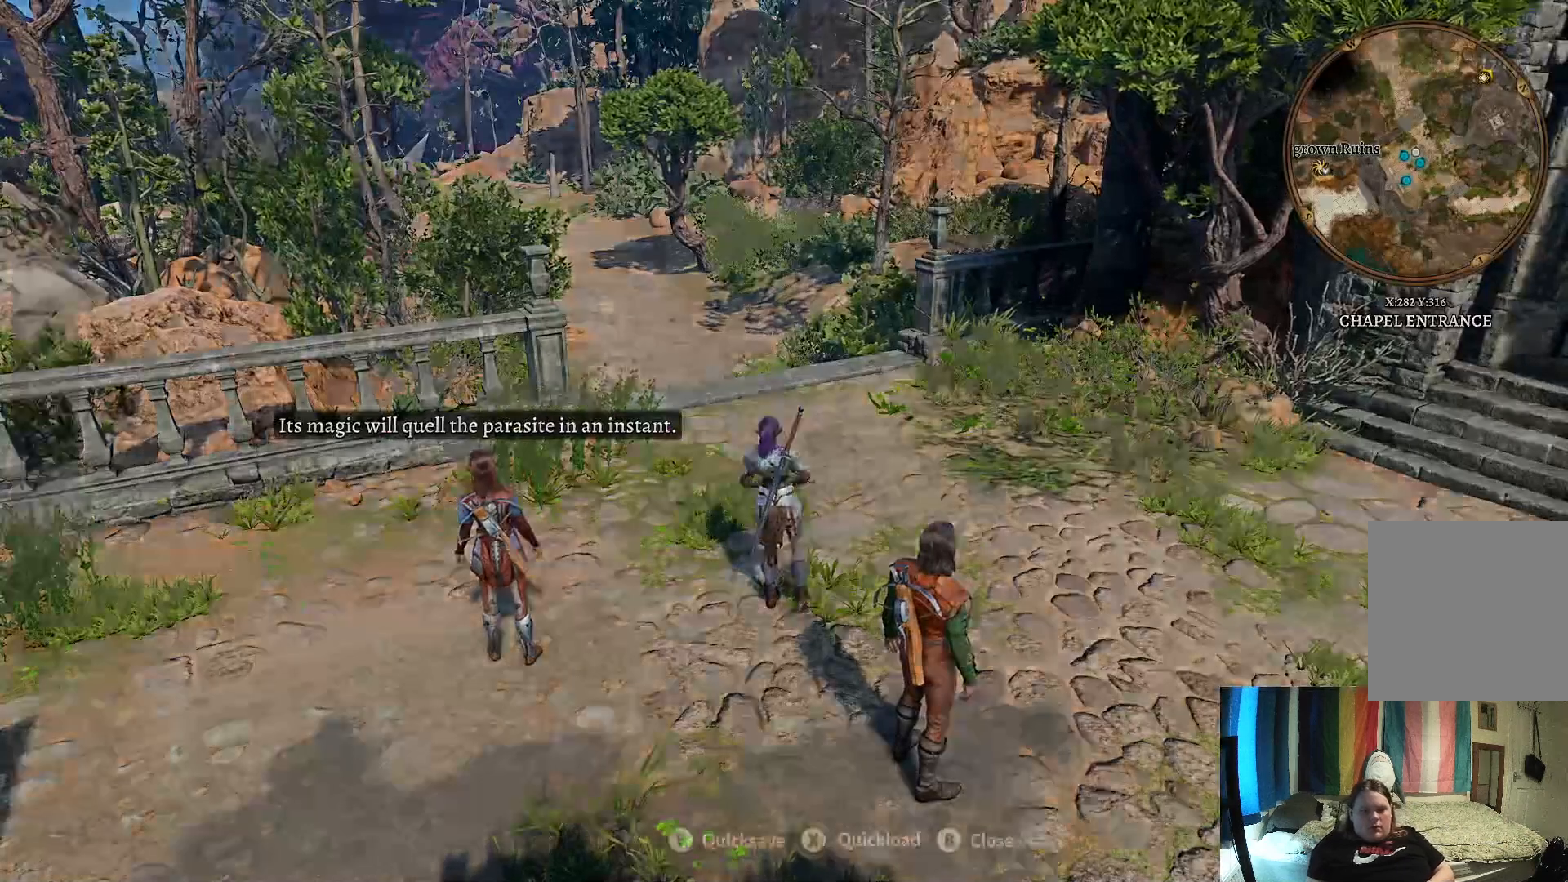
{"buttons": [], "left_stick": "center", "right_stick": "center", "events": [[267, "B", "down"], [383, "B", "up"]]}
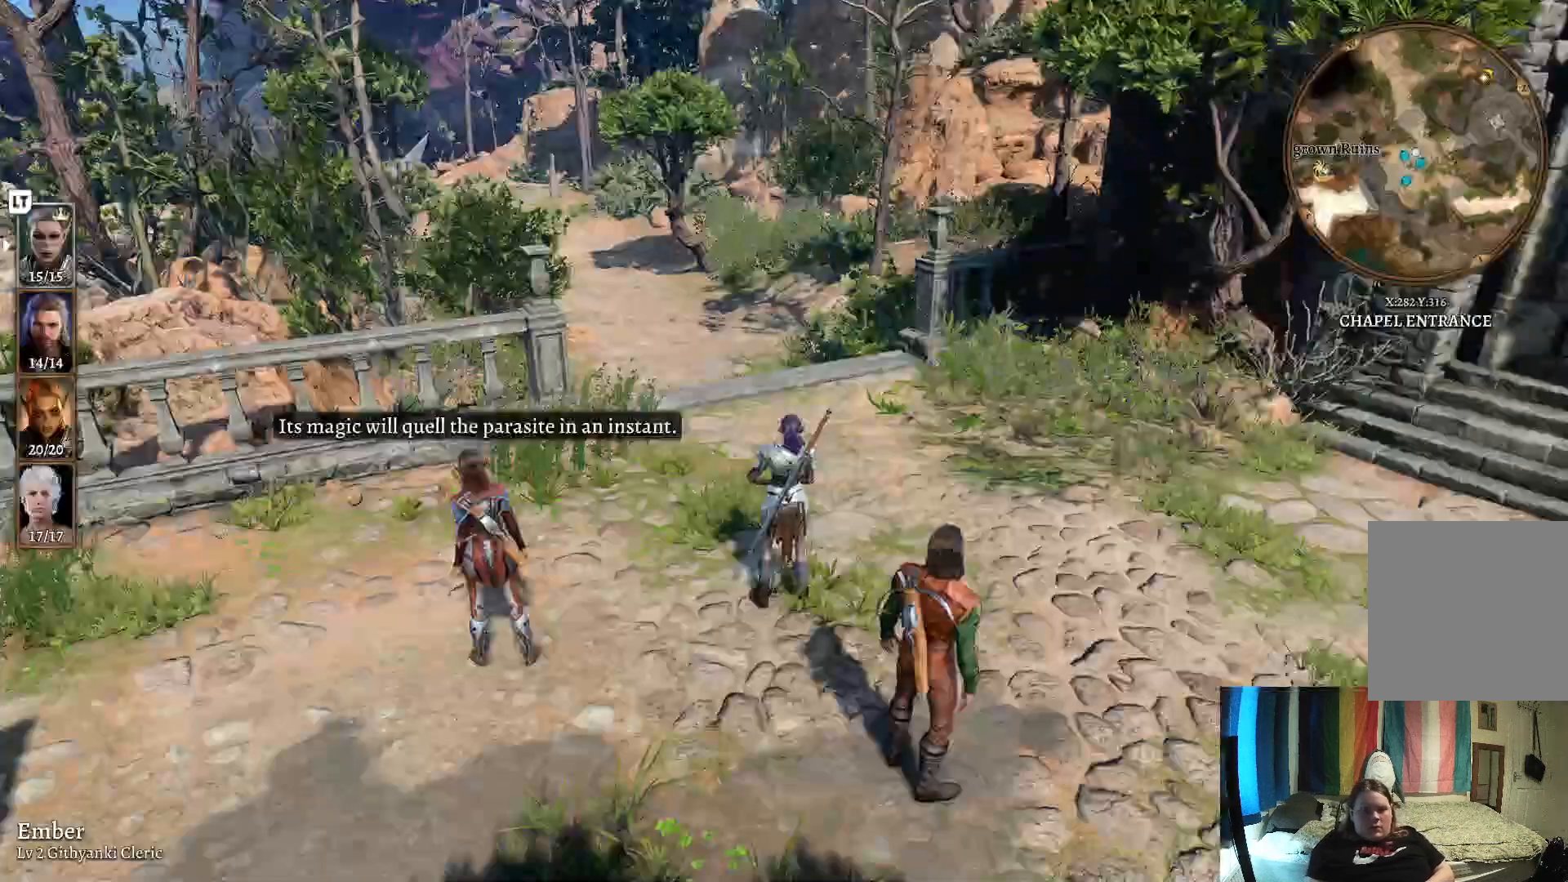
{"buttons": [], "left_stick": "center", "right_stick": "center", "events": [[167, "SELECT", "down"], [200, "SELECT", "up"]]}
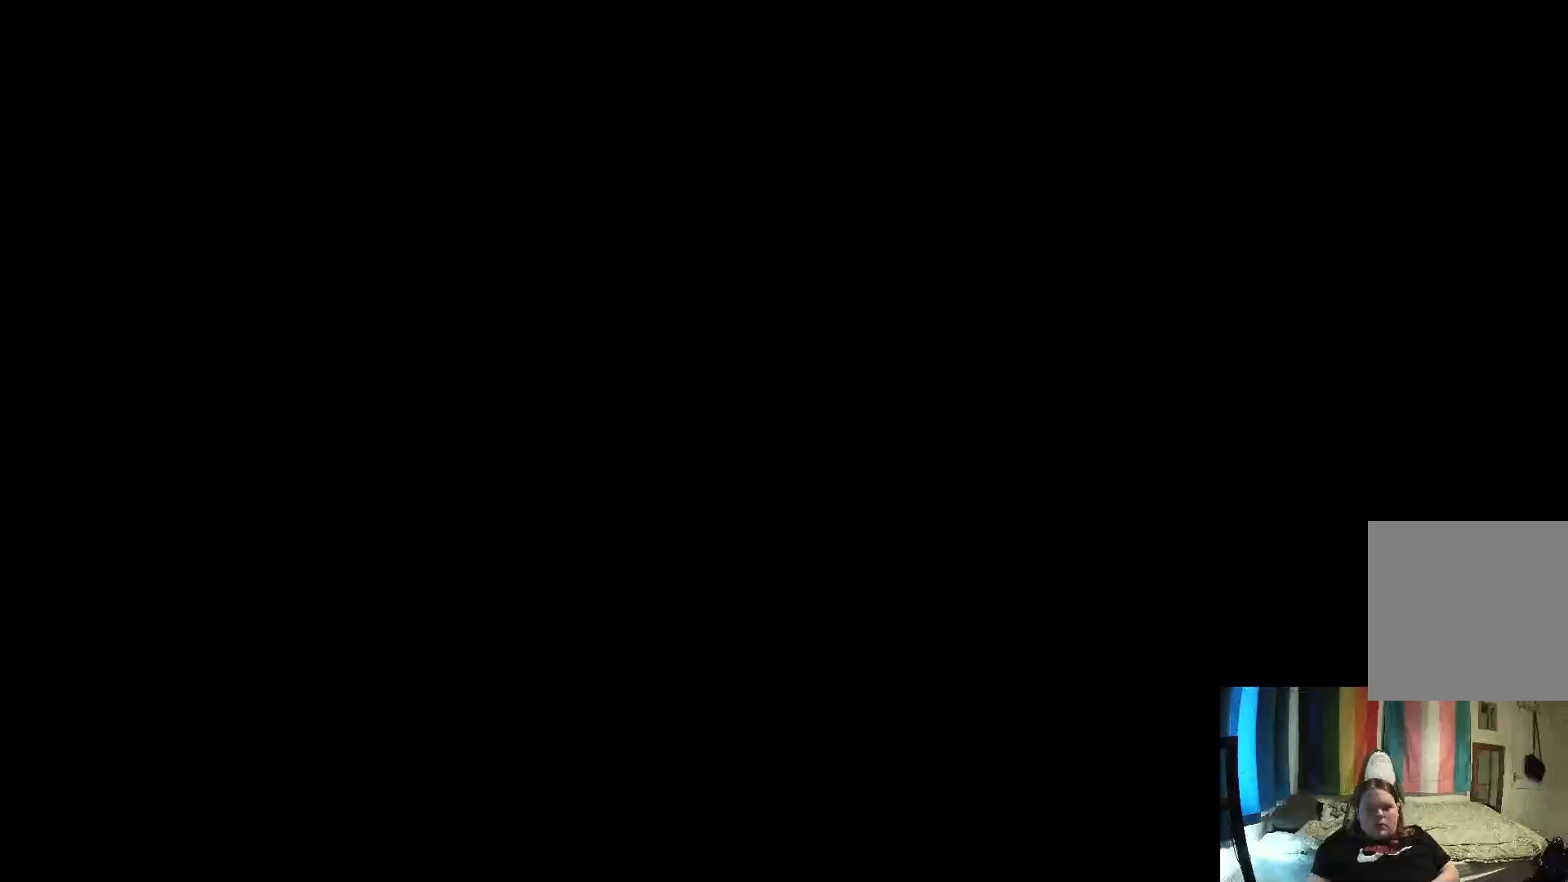
{"buttons": [], "left_stick": "up", "right_stick": "down", "events": [[250, "left_stick", "up"], [417, "right_stick", "down"]]}
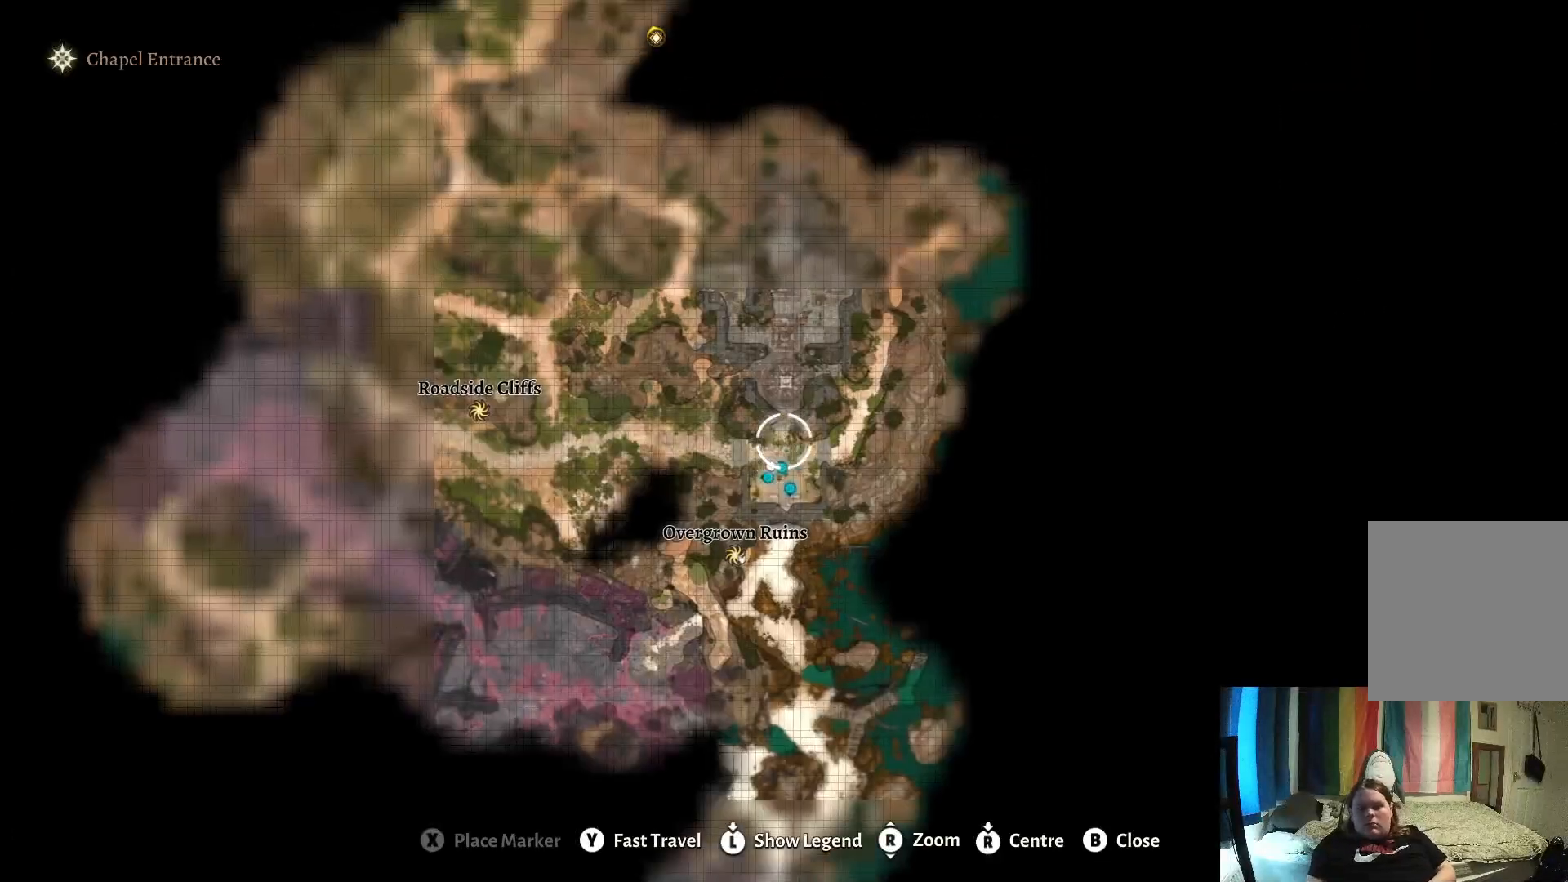
{"buttons": [], "left_stick": "up-left", "right_stick": "center", "events": [[150, "left_stick", "up-left"], [150, "right_stick", "center"]]}
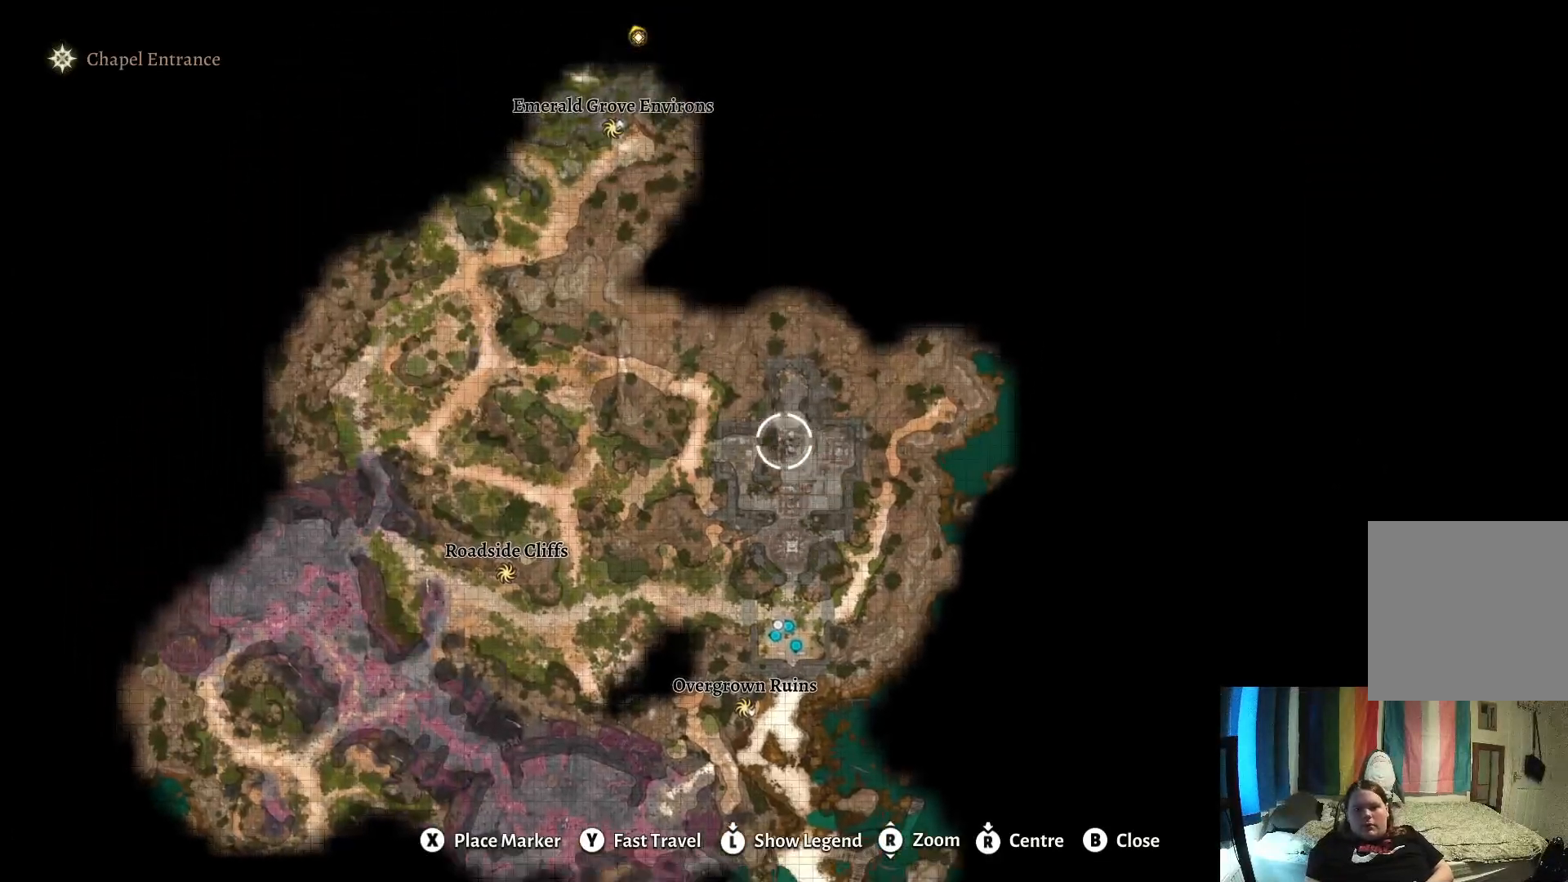
{"buttons": [], "left_stick": "up", "right_stick": "center", "events": [[333, "left_stick", "up"]]}
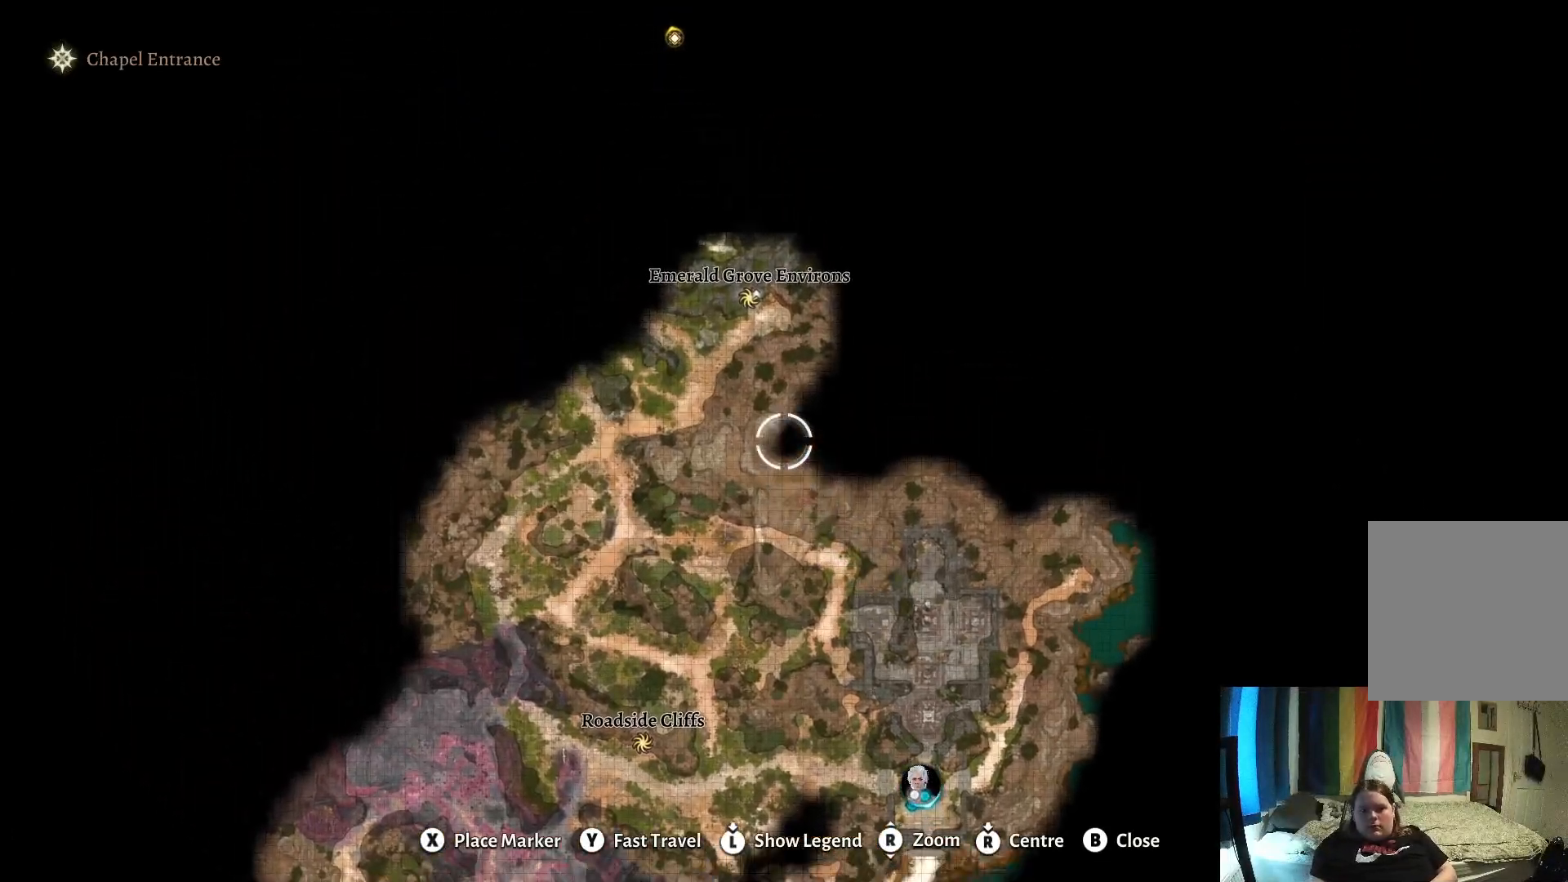
{"buttons": [], "left_stick": "up", "right_stick": "center", "events": [[100, "left_stick", "center"], [400, "left_stick", "up"]]}
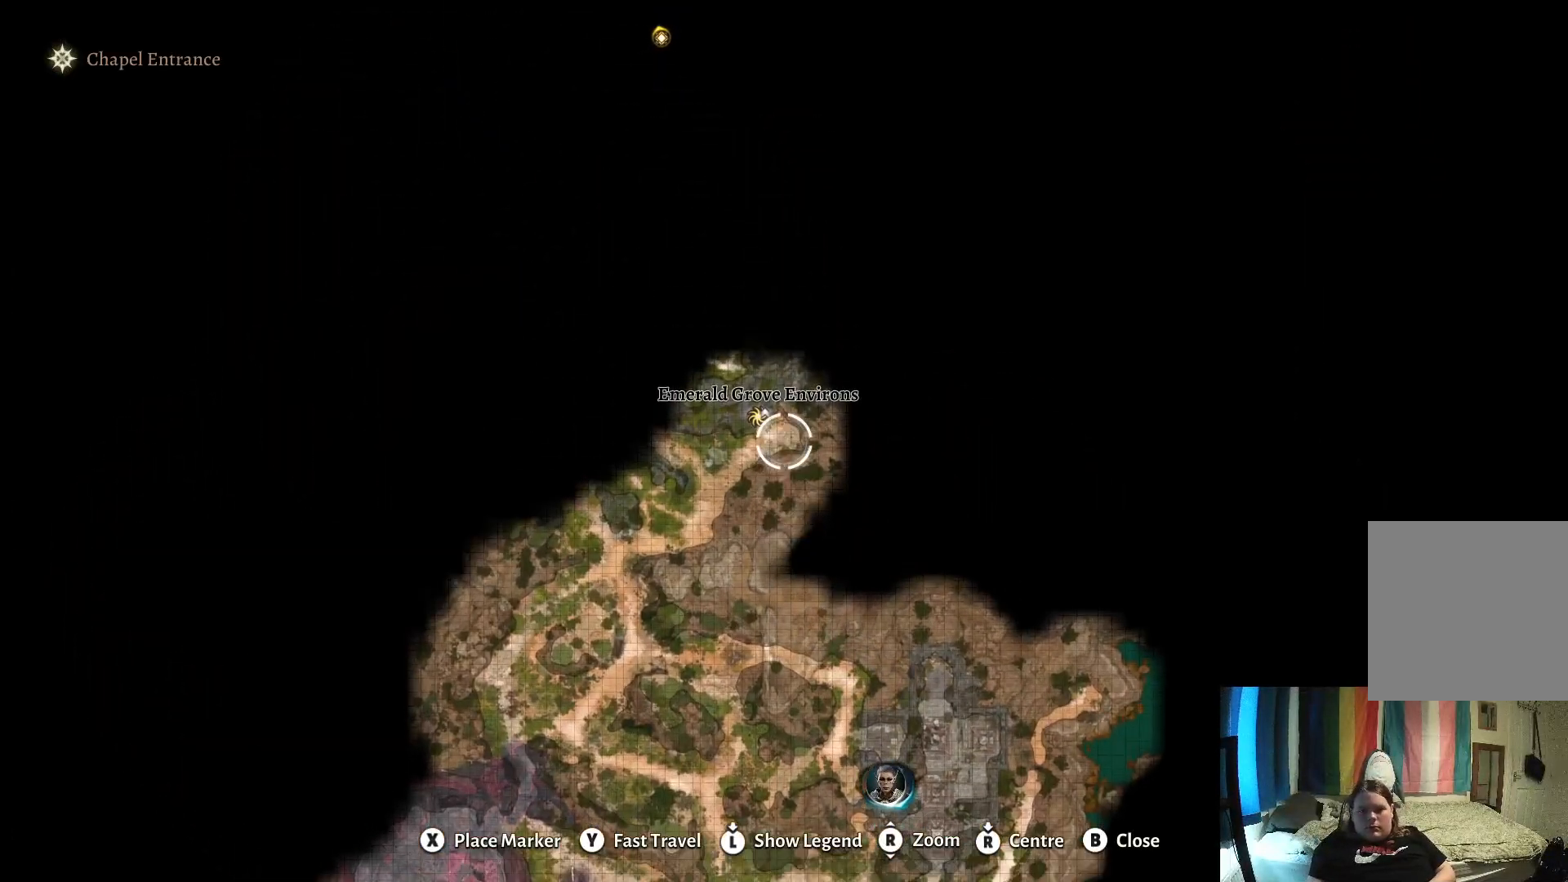
{"buttons": [], "left_stick": "center", "right_stick": "center", "events": [[67, "left_stick", "center"], [317, "left_stick", "left"], [400, "left_stick", "center"]]}
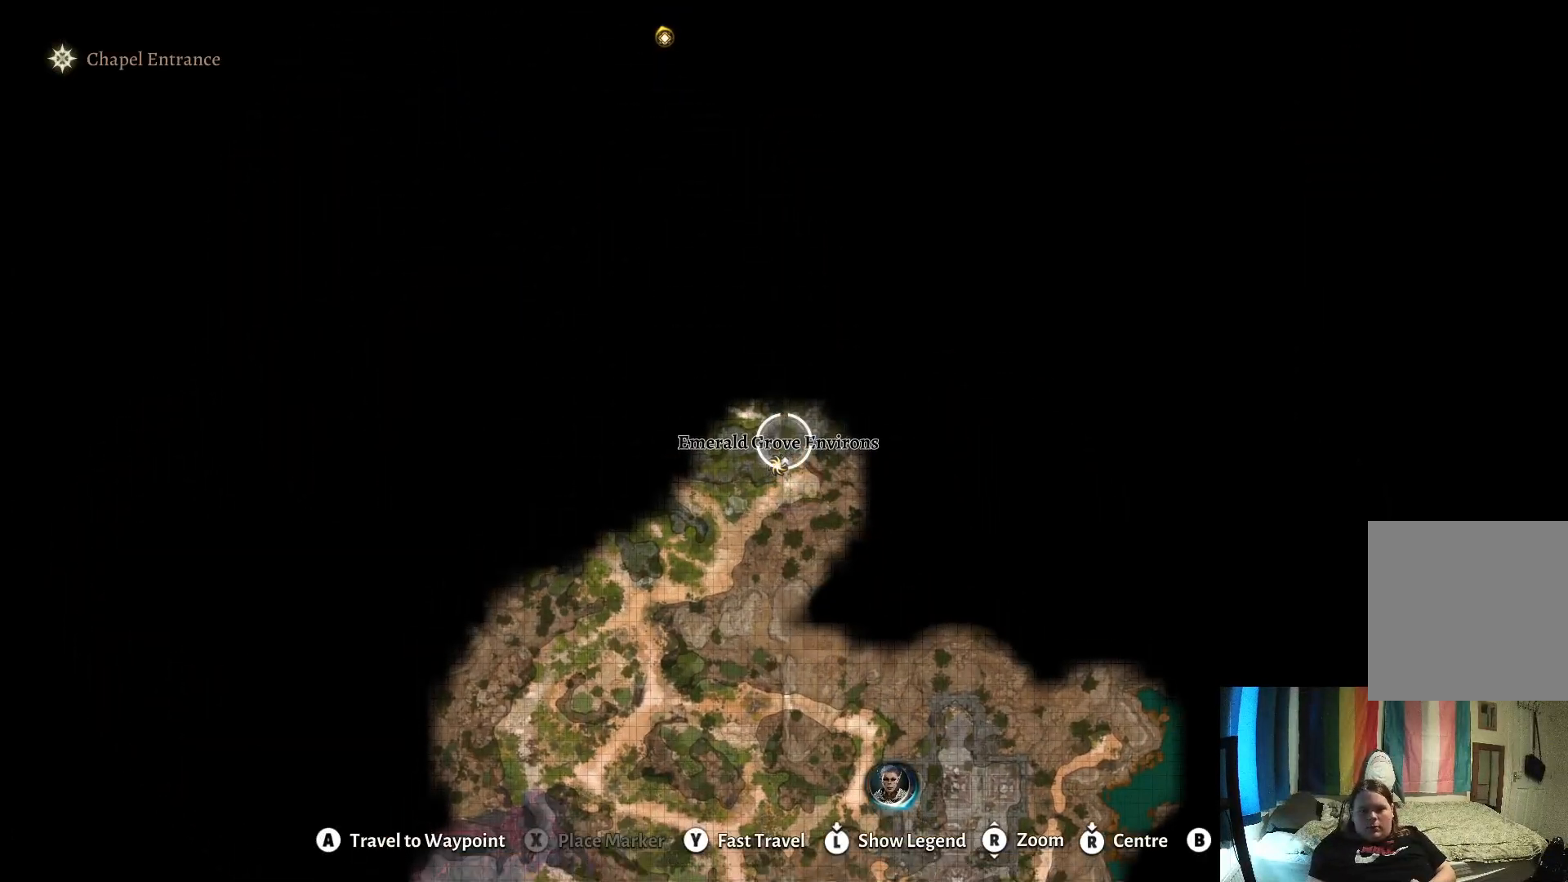
{"buttons": [], "left_stick": "center", "right_stick": "center", "events": [[150, "left_stick", "down"], [200, "left_stick", "center"], [383, "A", "down"], [450, "A", "up"]]}
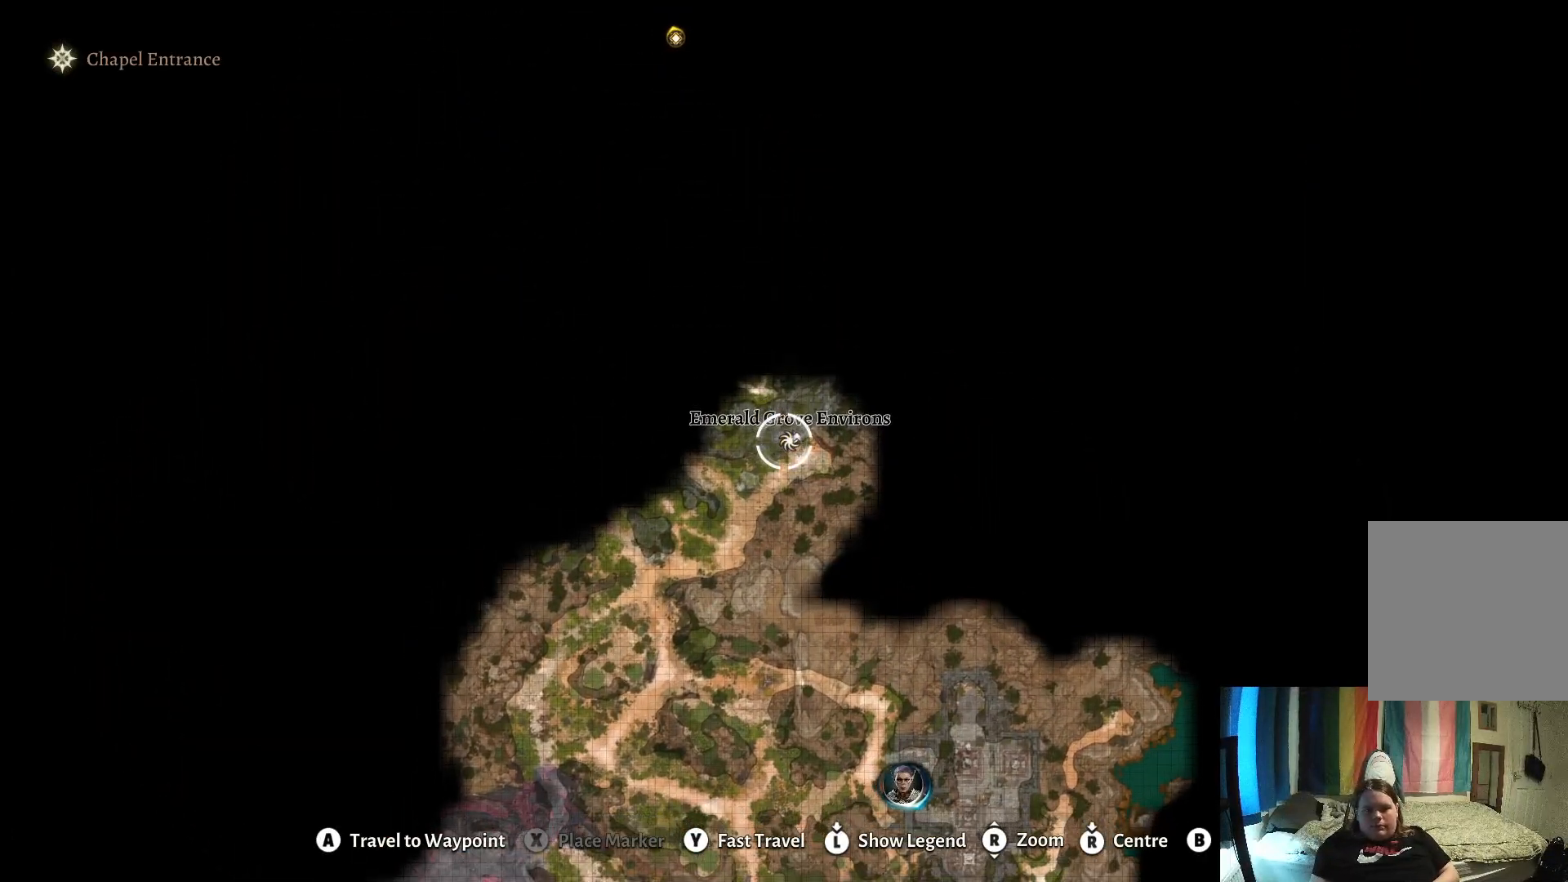
{"buttons": [], "left_stick": "center", "right_stick": "center", "events": []}
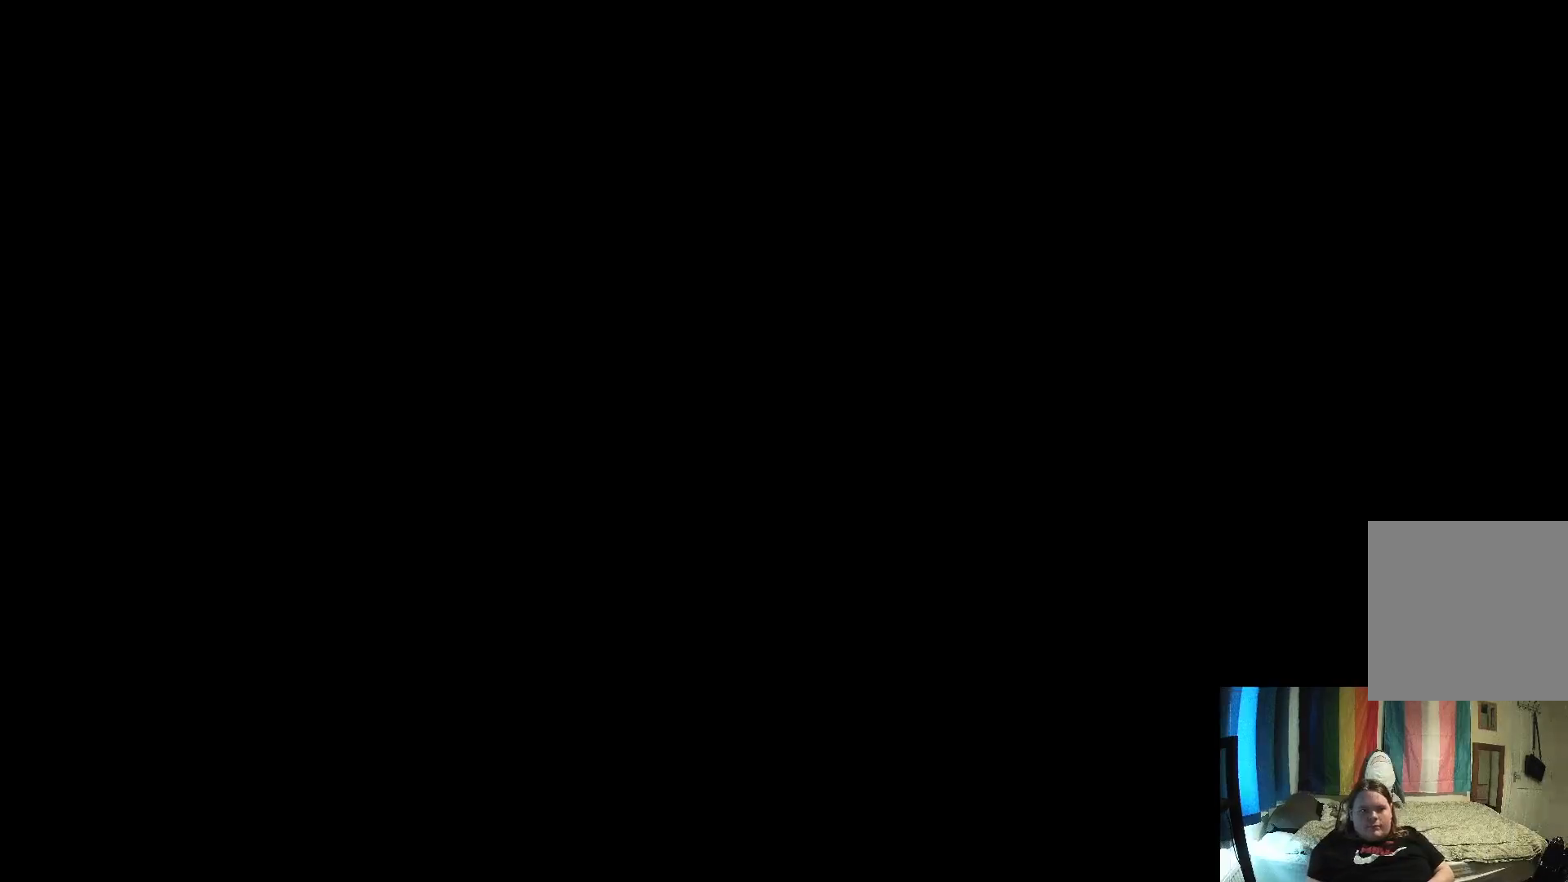
{"buttons": [], "left_stick": "center", "right_stick": "center", "events": []}
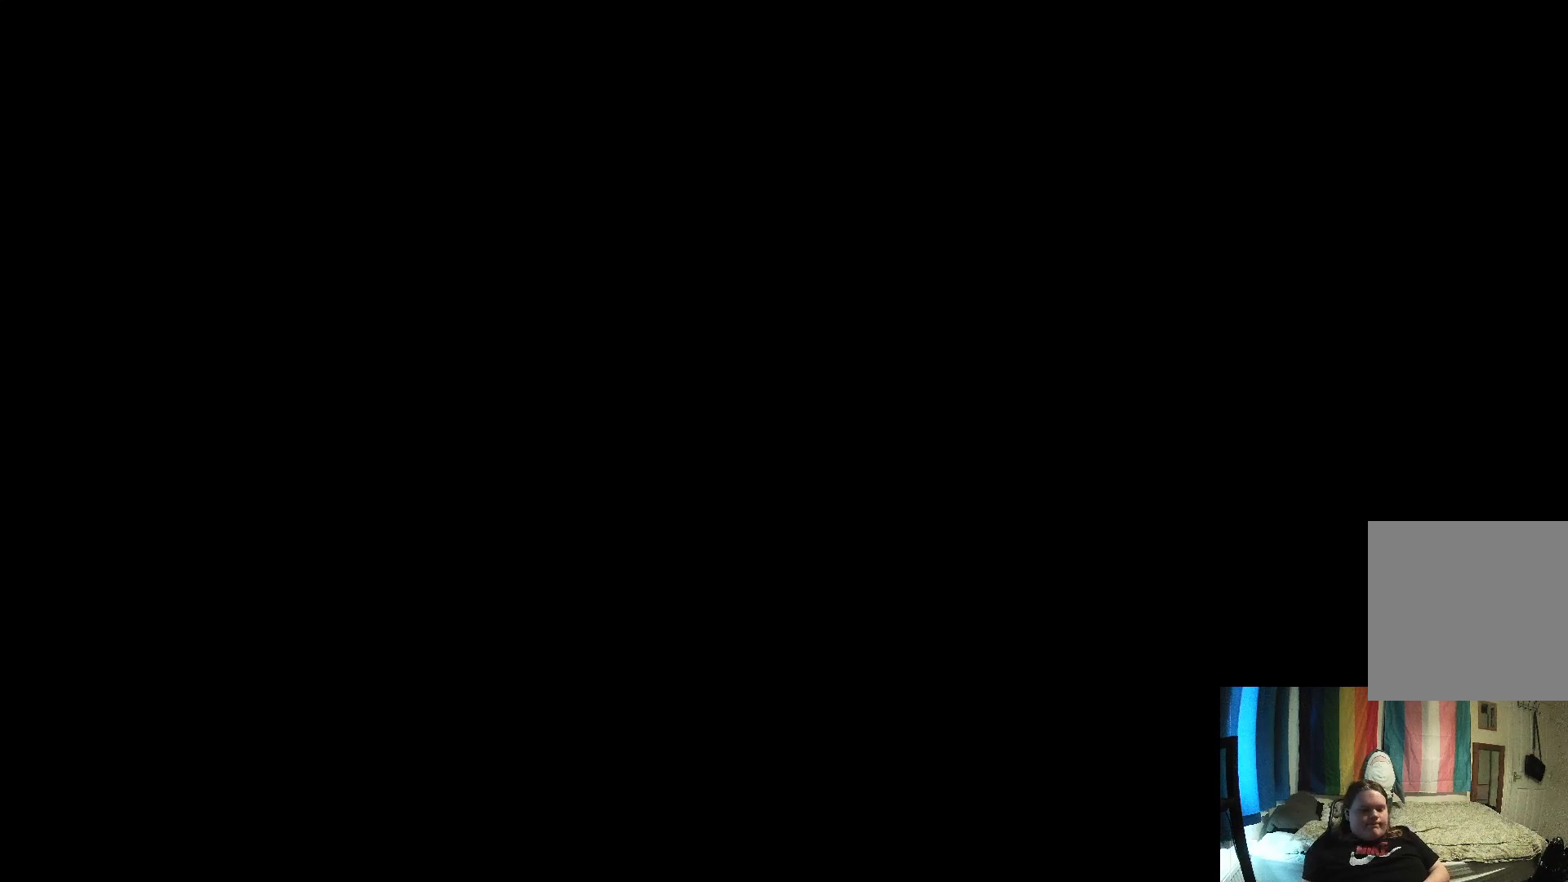
{"buttons": [], "left_stick": "center", "right_stick": "center", "events": []}
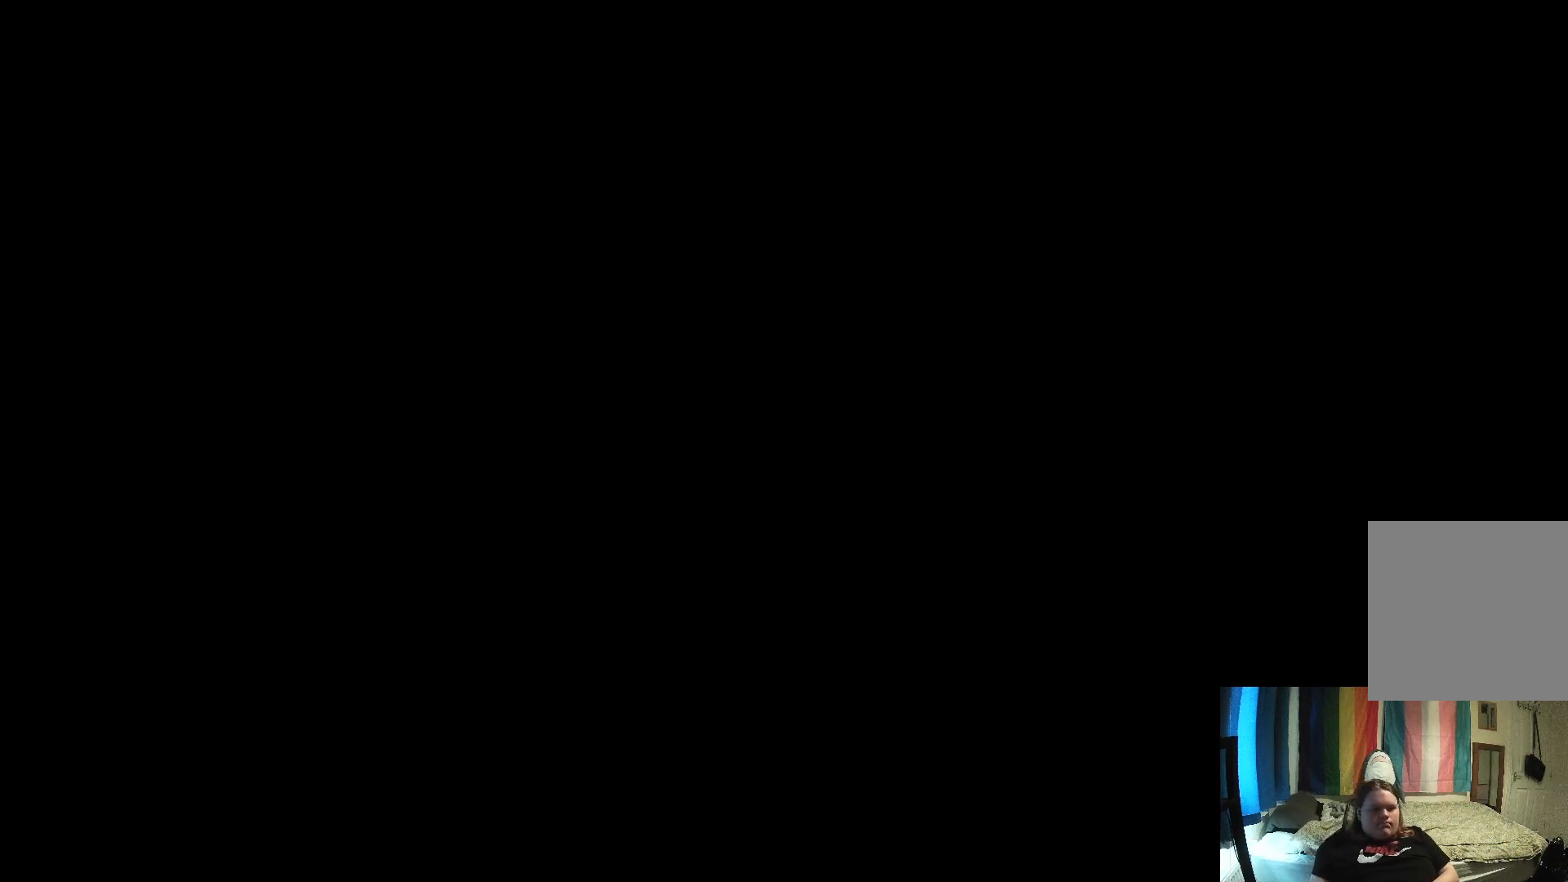
{"buttons": [], "left_stick": "center", "right_stick": "center", "events": []}
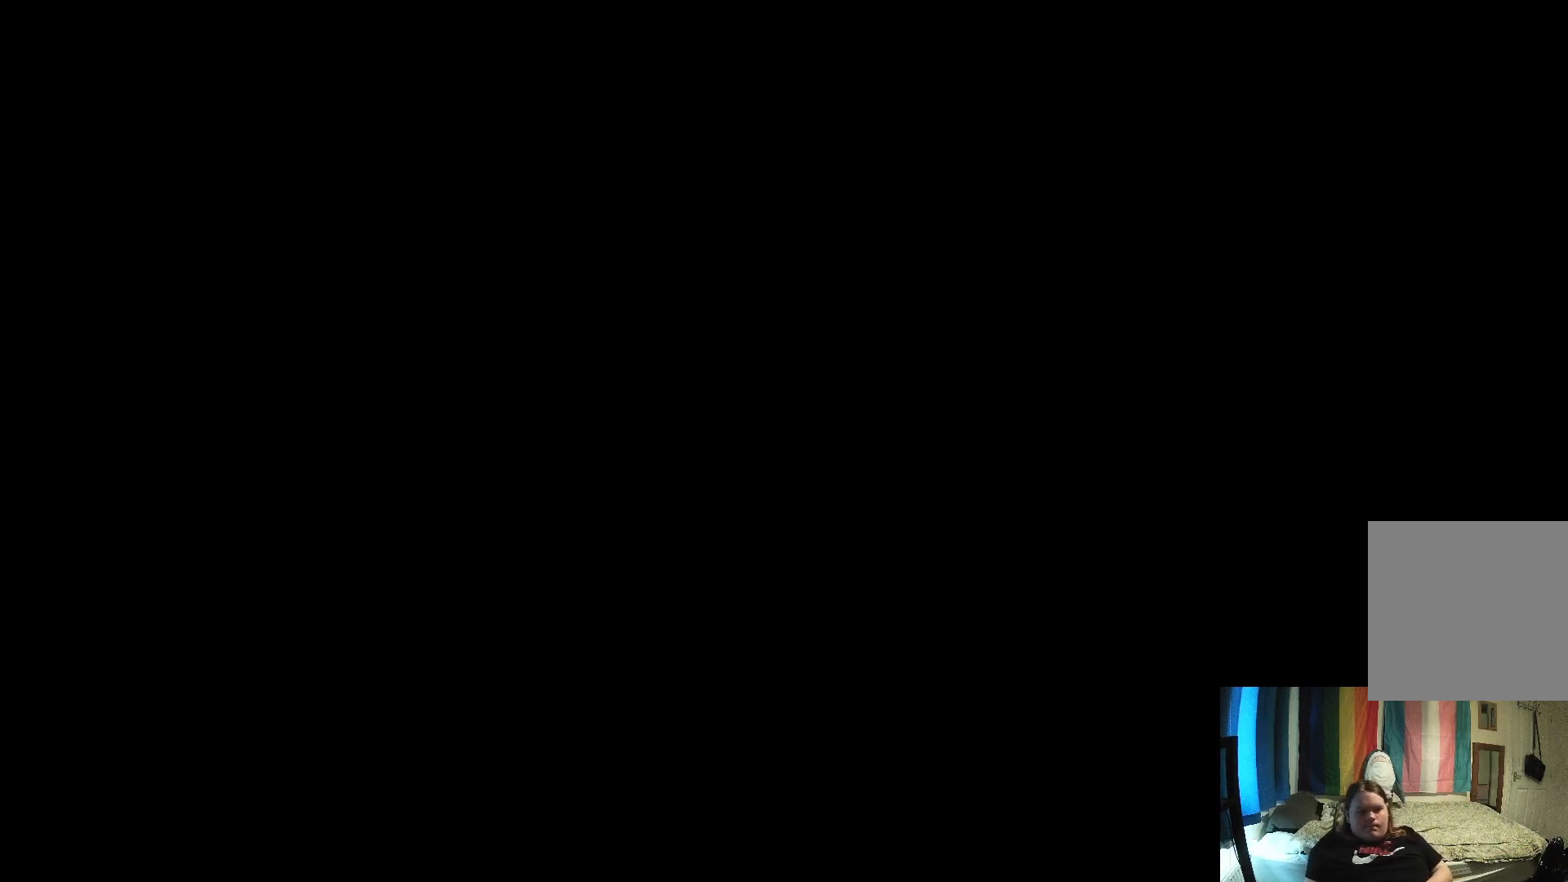
{"buttons": [], "left_stick": "center", "right_stick": "center", "events": []}
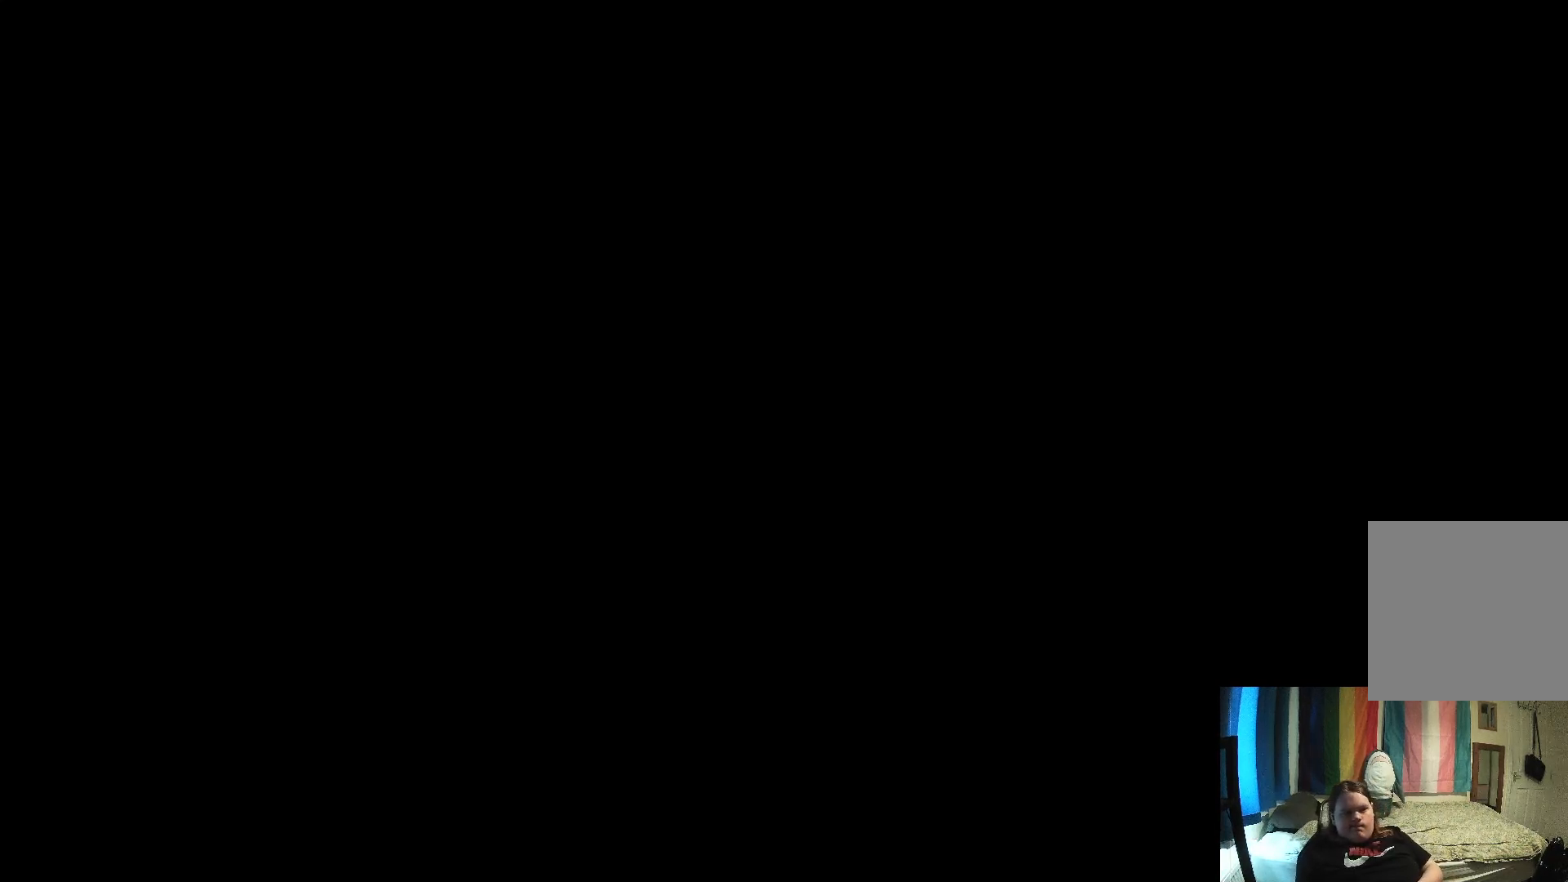
{"buttons": [], "left_stick": "center", "right_stick": "center", "events": []}
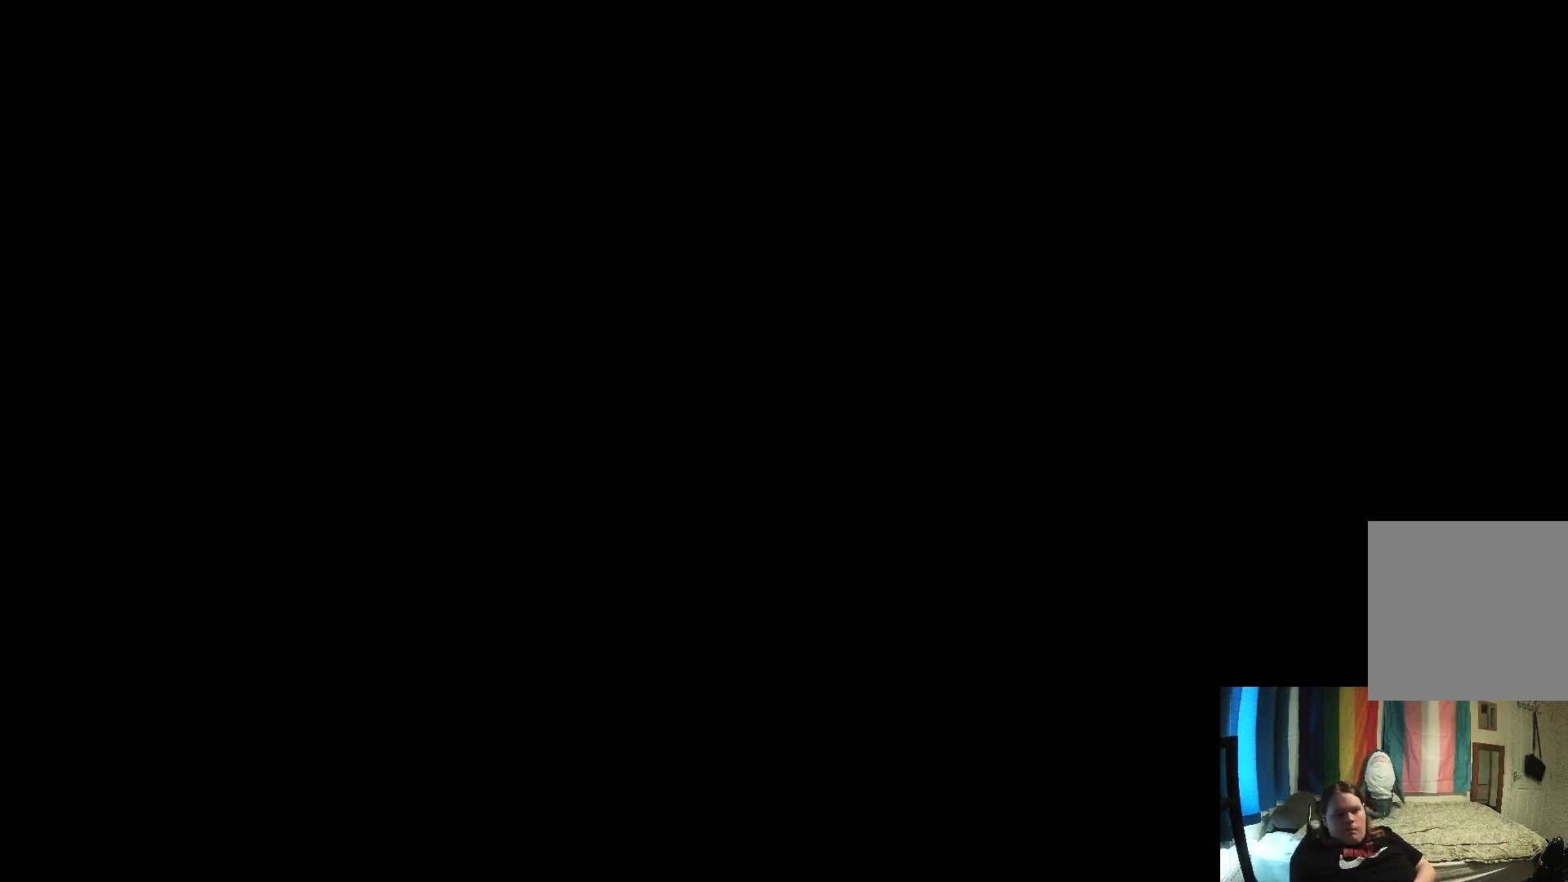
{"buttons": [], "left_stick": "center", "right_stick": "center", "events": []}